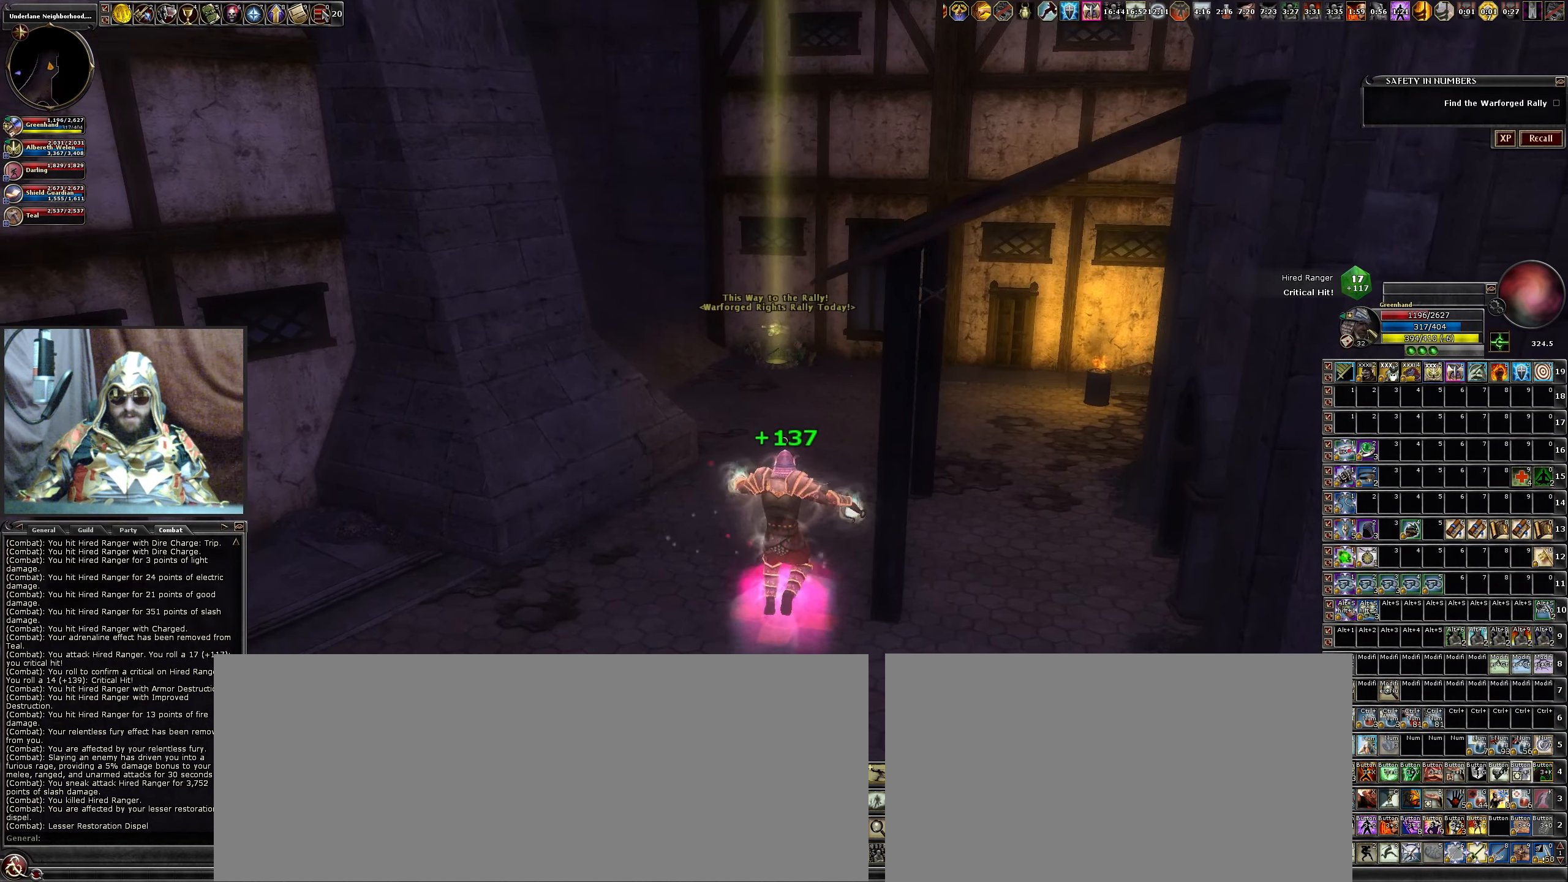
Gameplay with keyboard and mouse; each line is a JSON object with the keys and mouse buttons held at the frame after it. "events" lists presses ("down") and releases ("up") of ".", "/", "0", "1", "2", "3", "4", "5", "6", "7", "8", "9", "a", "alt_l", "alt_r", "b", "backslash", "backspace", "c", "caps_lock", "comma", "ctrl_l", "ctrl_r", "d", "down", "e", "equals", "escape", "f", "f1", "f10", "f11", "f12", "f2", "f3", "f4", "f5", "f6", "f7", "f8", "f9", "g", "h", "i", "j", "k", "l", "lbracket", "left", "m", "minus", "n", "num0", "num1", "num2", "num3", "num4", "num5", "num6", "num7", "num8", "num9", "o", "p", "q", "quote", "r", "rbracket", "return", "right", "s", "semicolon", "shift_l", "shift_r", "space", "super", "t", "tab", "tilde", "u", "up", "v", "w", "x", "y", "z", "mouse_left", "mouse_wheel" and "mouse_right" between this image and that frame as [ms after this image, input, new state], when the widget could be followed in between. "mouse_left", "mouse_wheel", "mouse_right" = the "left", "wheel", "right" buttons of the "mouse" list. No other keys are recorded. "wheel" means that the mouse wheel is clicked or scrolled. Not read: mouse_move.
{"keys": ["a", "w"], "mouse": [], "events": [[217, "w", "down"], [300, "a", "down"]]}
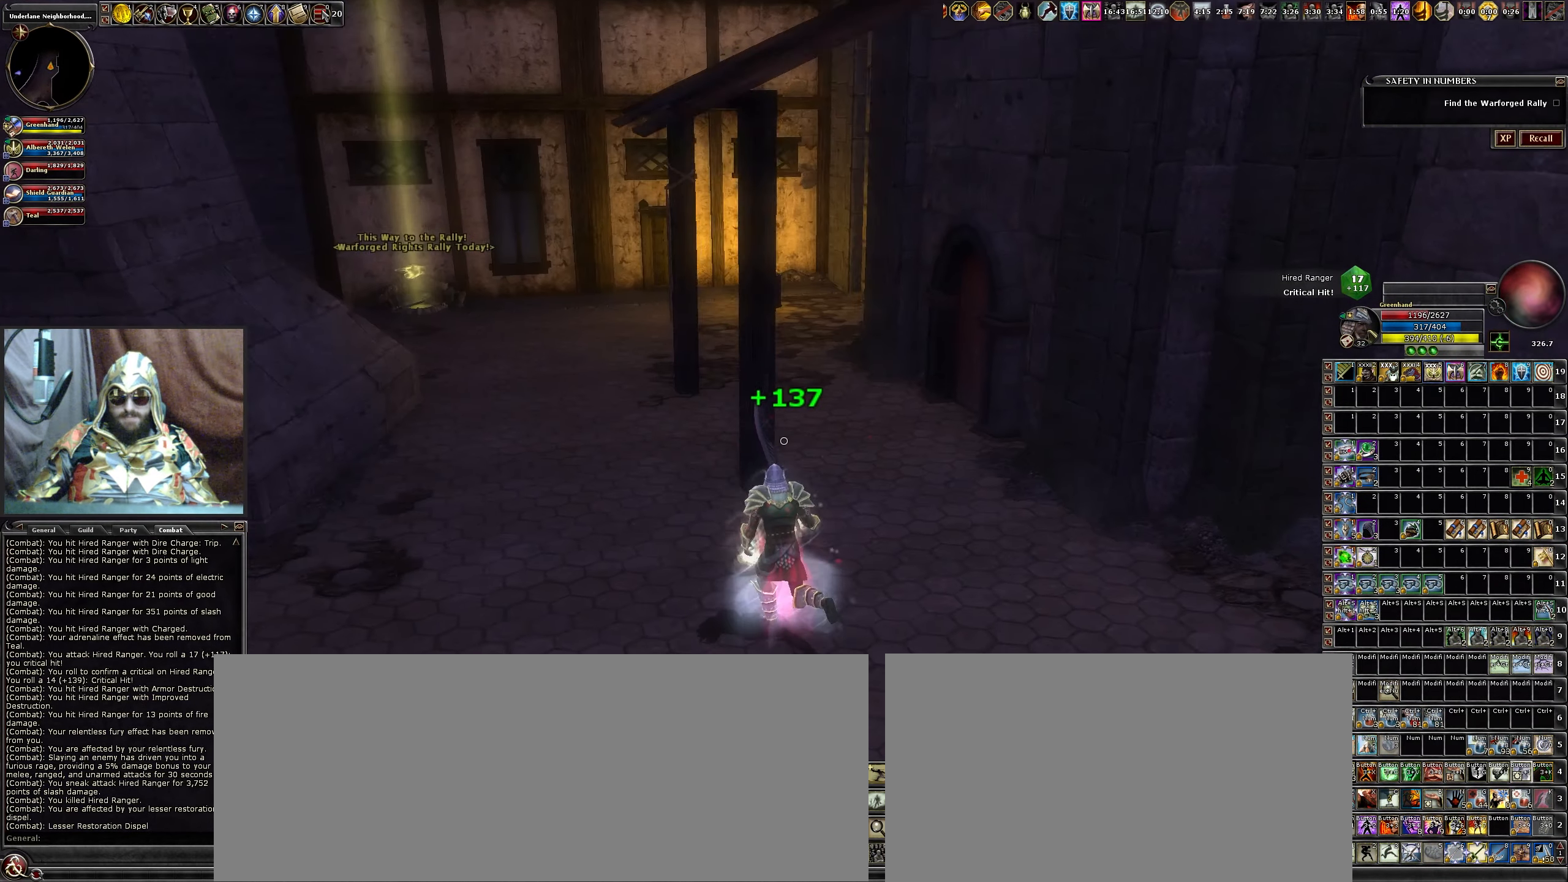
{"keys": ["w"], "mouse": [], "events": [[367, "a", "up"]]}
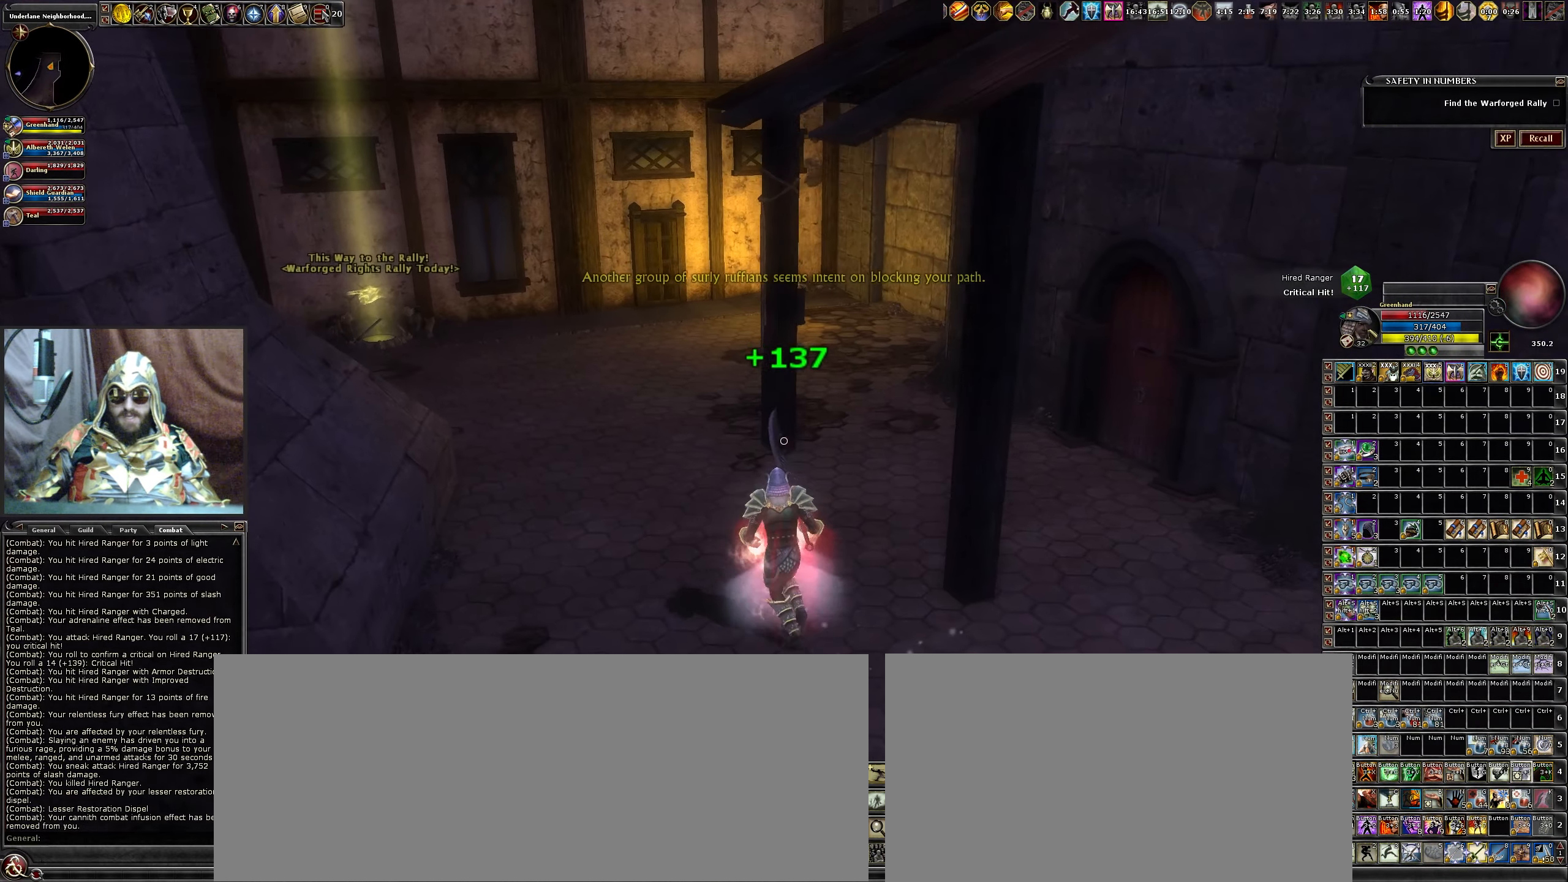
{"keys": ["d", "w"], "mouse": [], "events": [[433, "d", "down"]]}
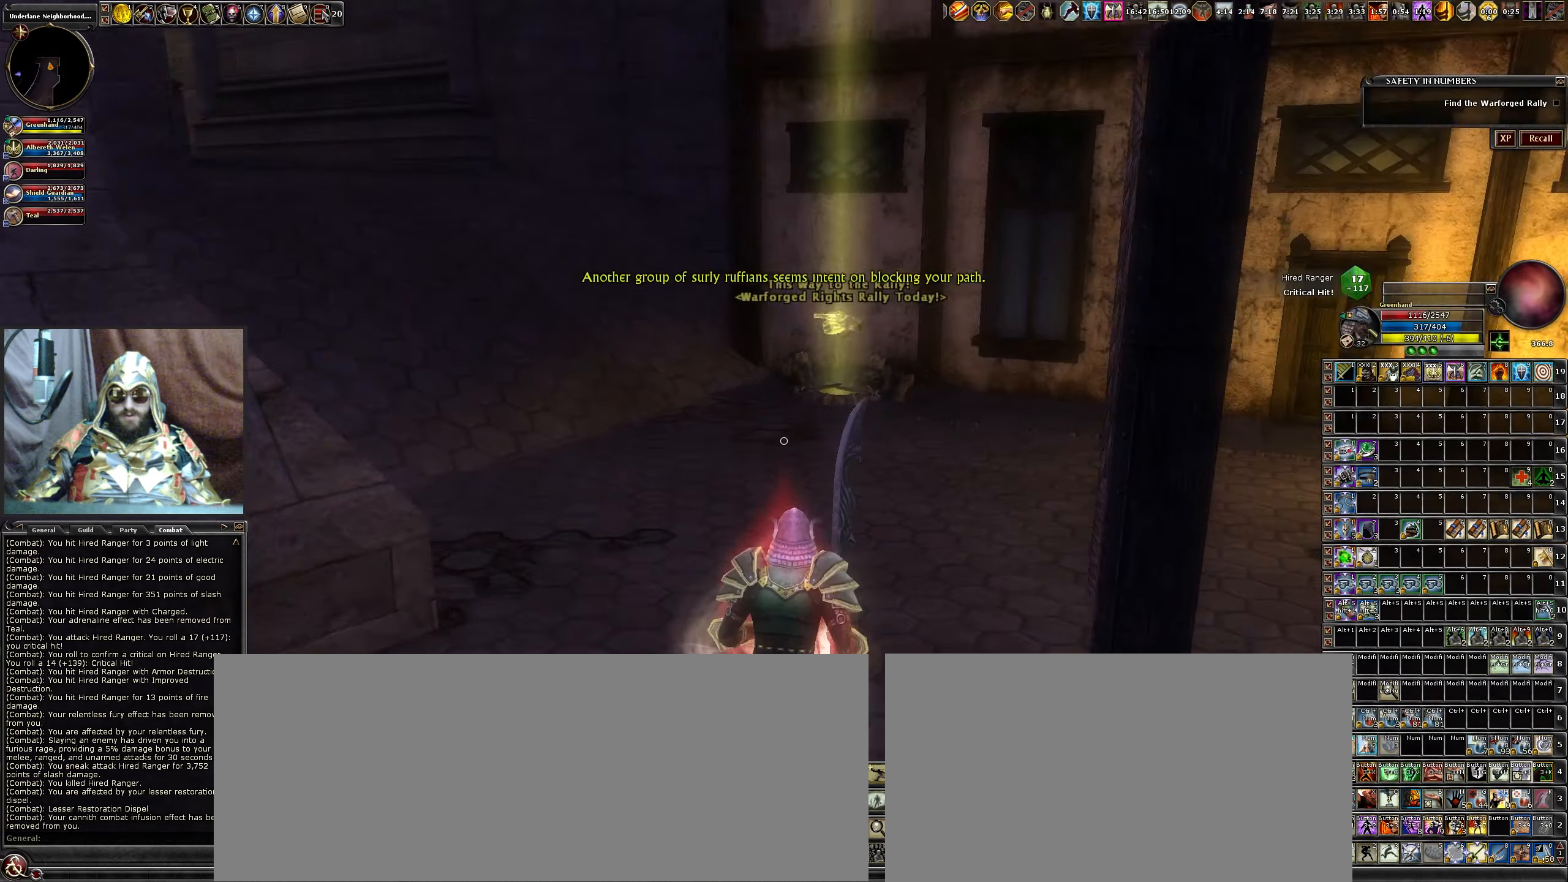
{"keys": [], "mouse": [], "events": [[317, "w", "up"], [400, "d", "up"]]}
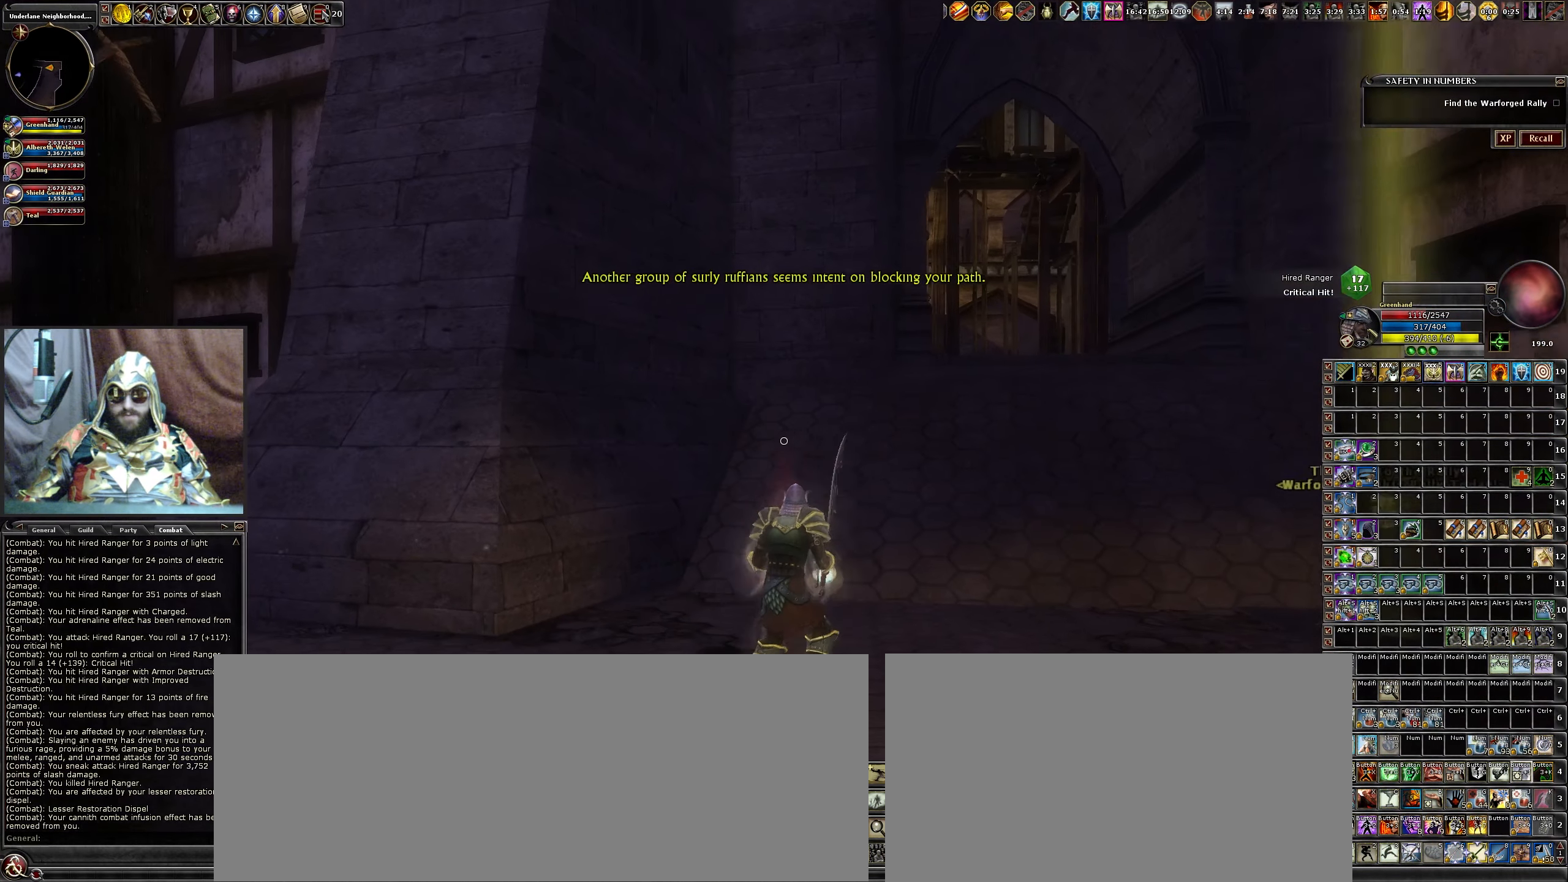
{"keys": ["a", "w"], "mouse": [], "events": [[367, "a", "down"], [417, "w", "down"]]}
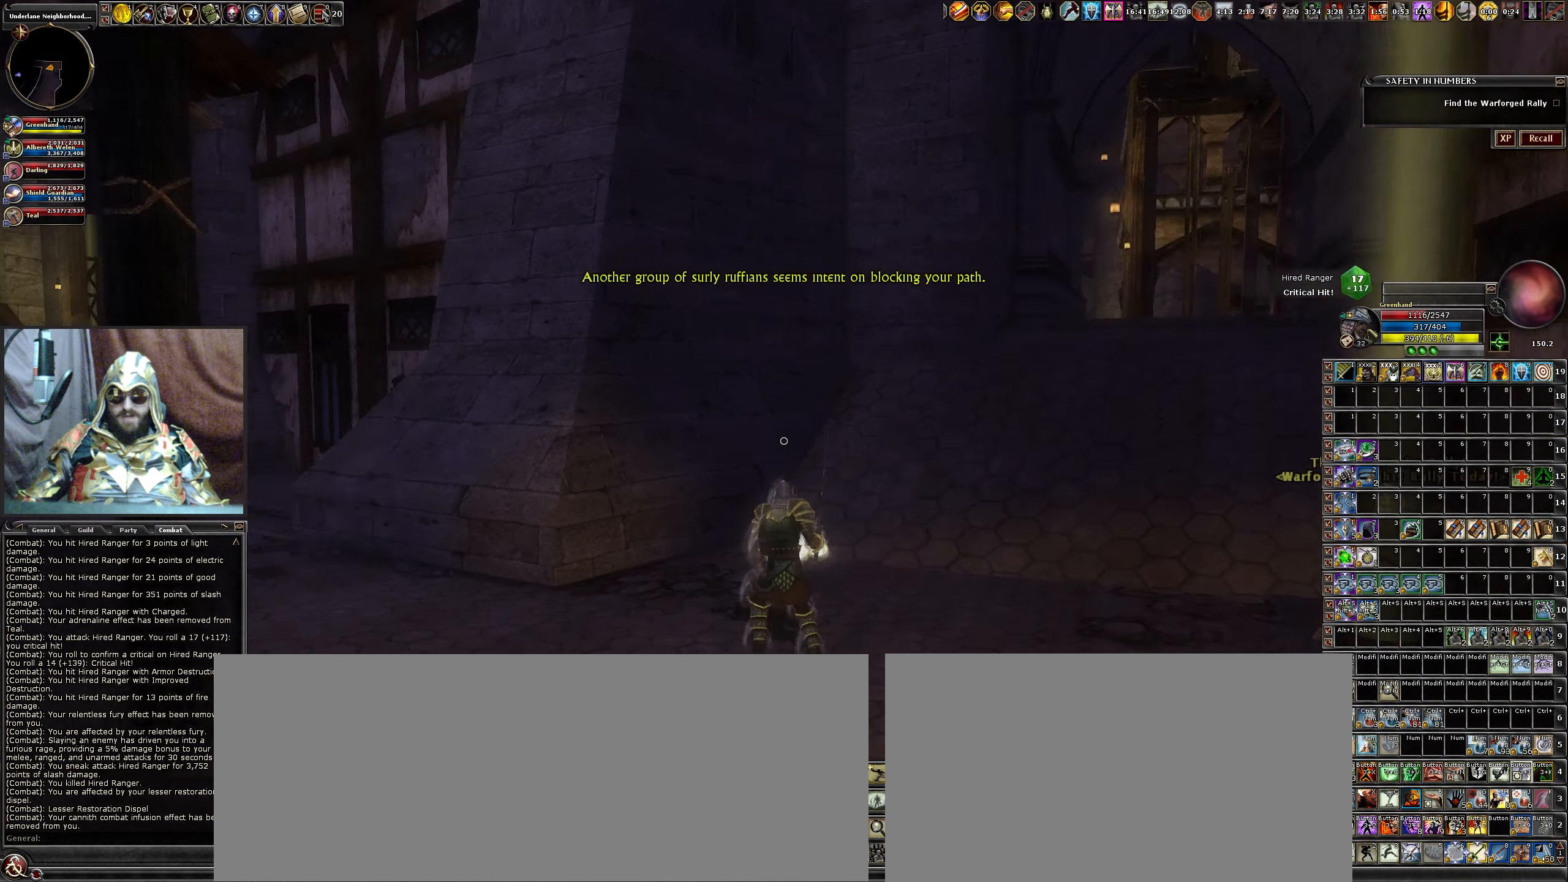
{"keys": ["w"], "mouse": [], "events": [[183, "a", "up"]]}
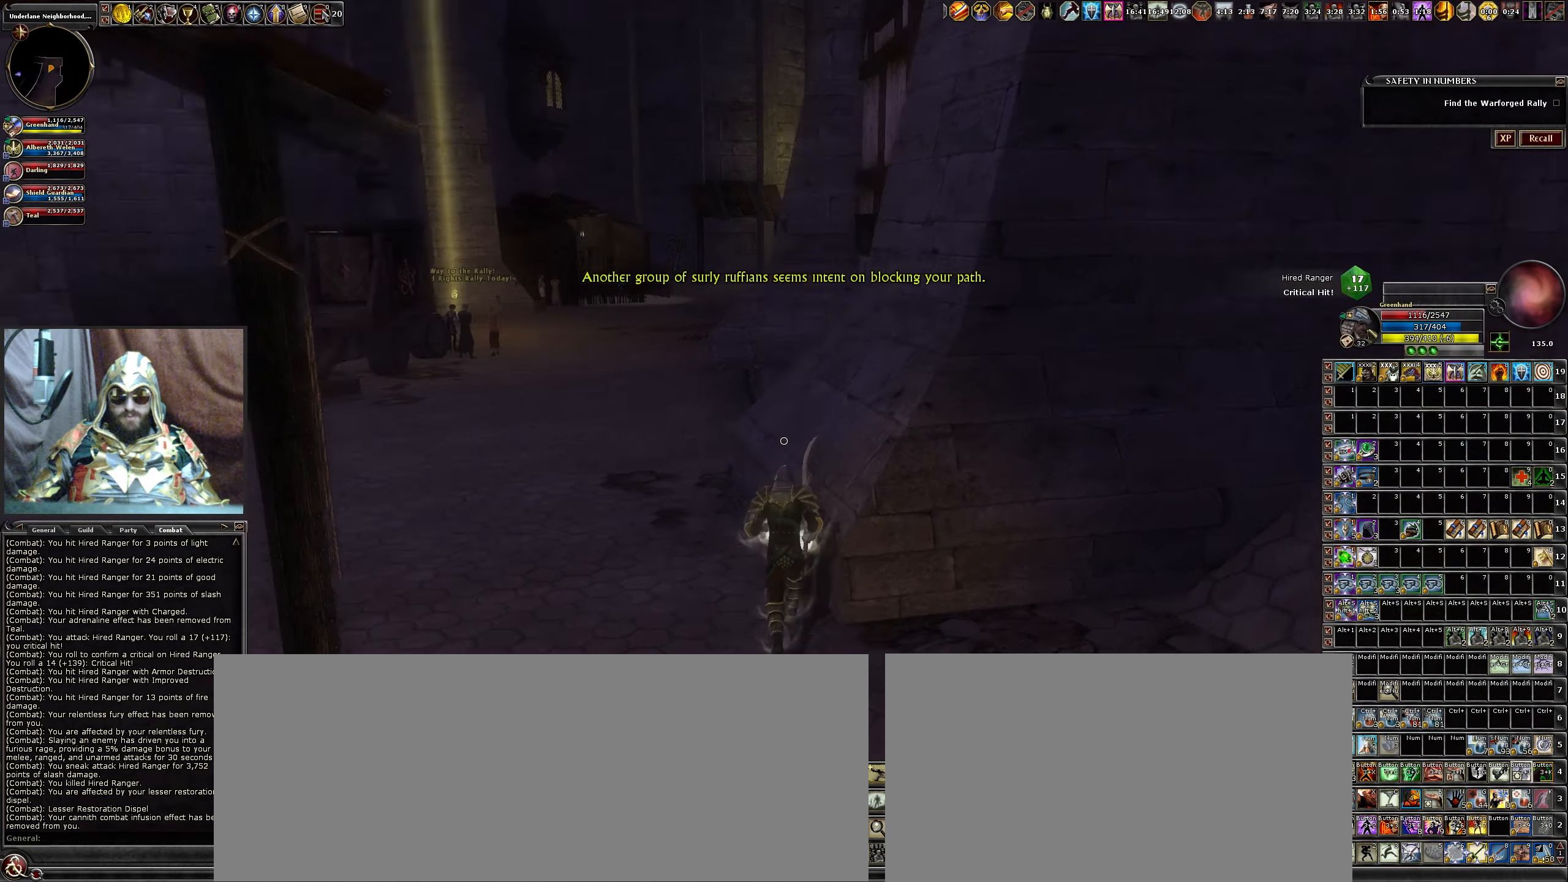
{"keys": ["w"], "mouse": [], "events": [[167, "a", "down"], [350, "a", "up"]]}
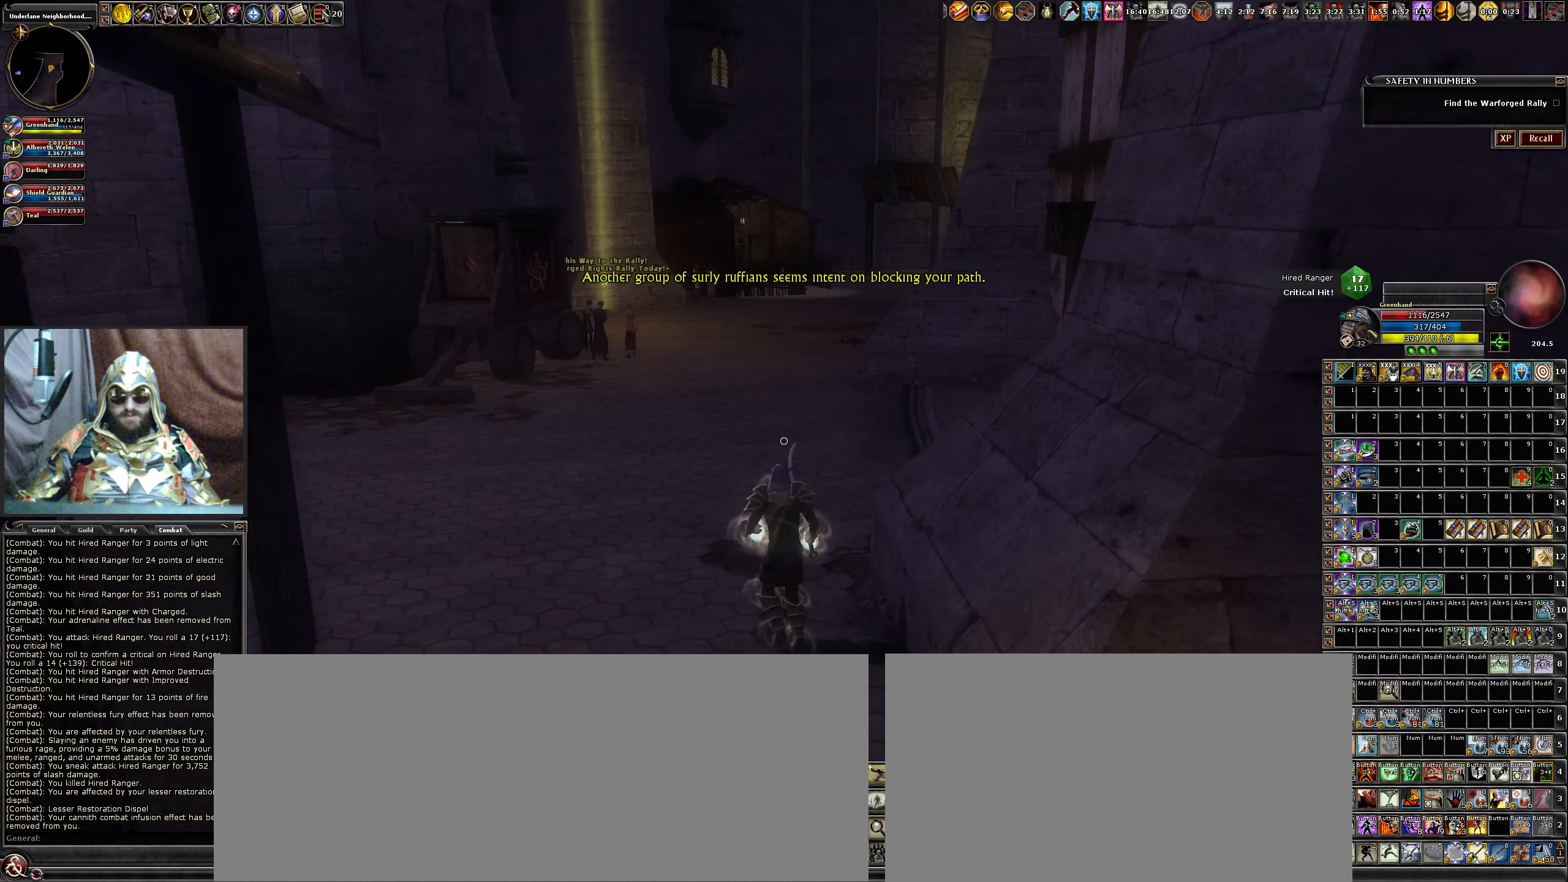
{"keys": ["w"], "mouse": [], "events": []}
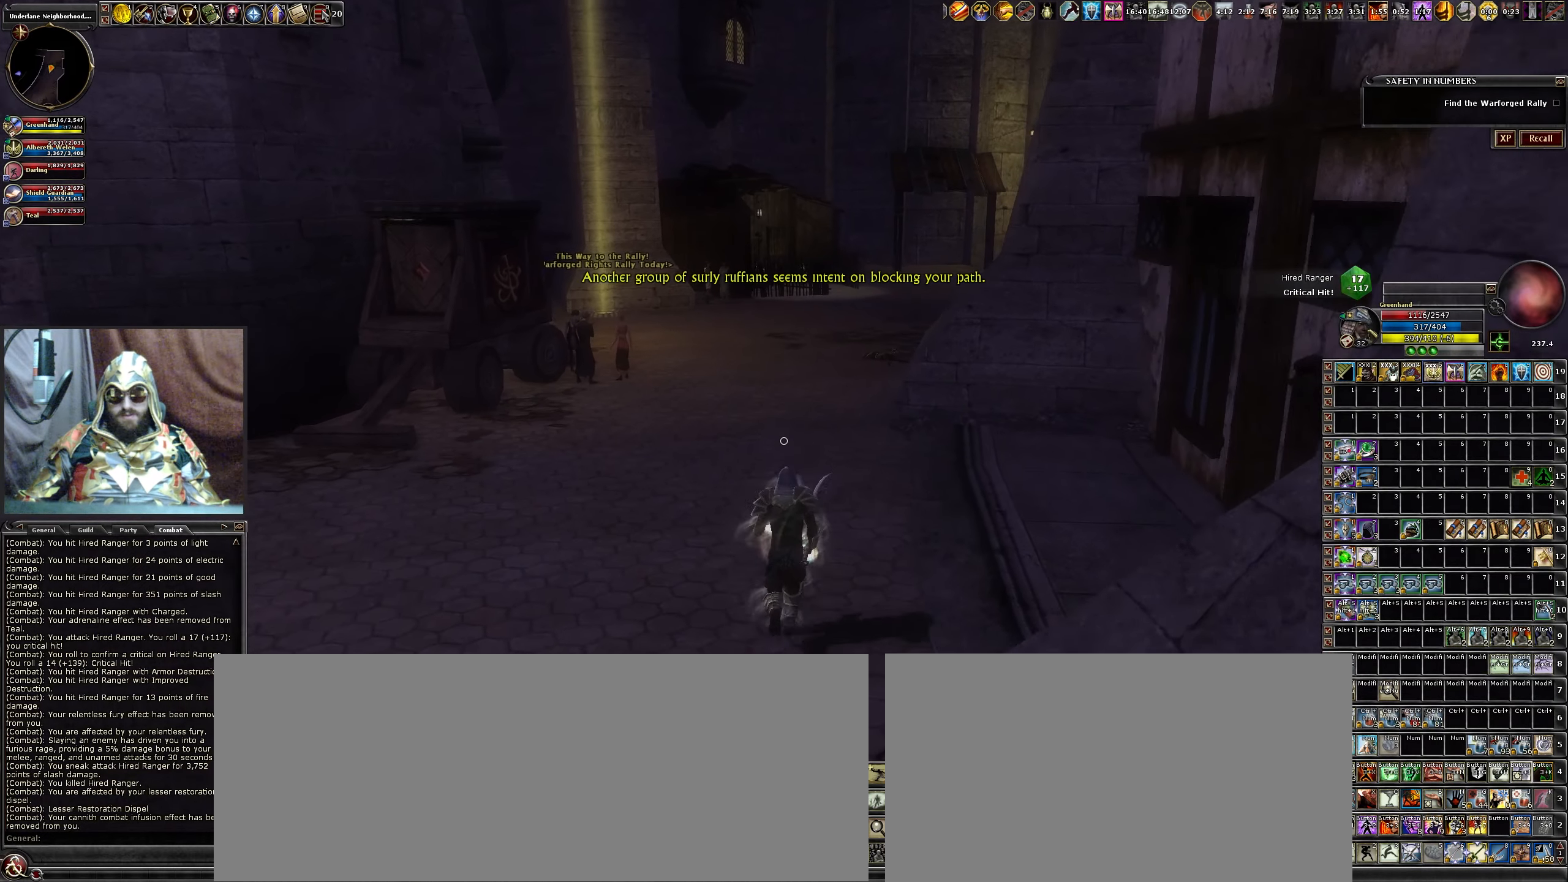
{"keys": ["1", "w"], "mouse": [], "events": [[250, "1", "down"]]}
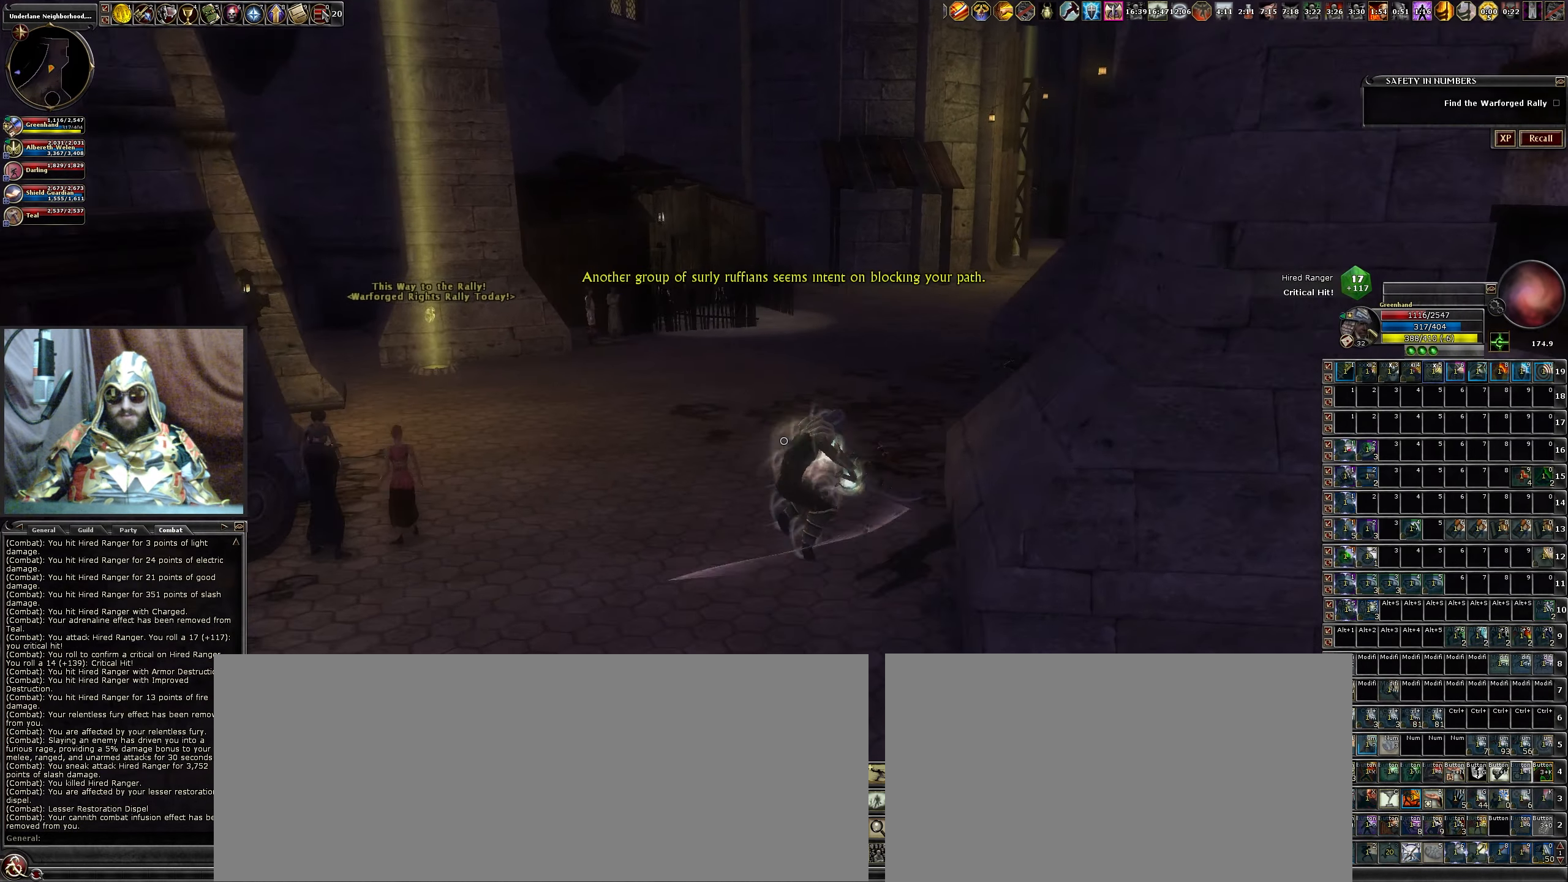
{"keys": ["w"], "mouse": [], "events": [[17, "1", "up"]]}
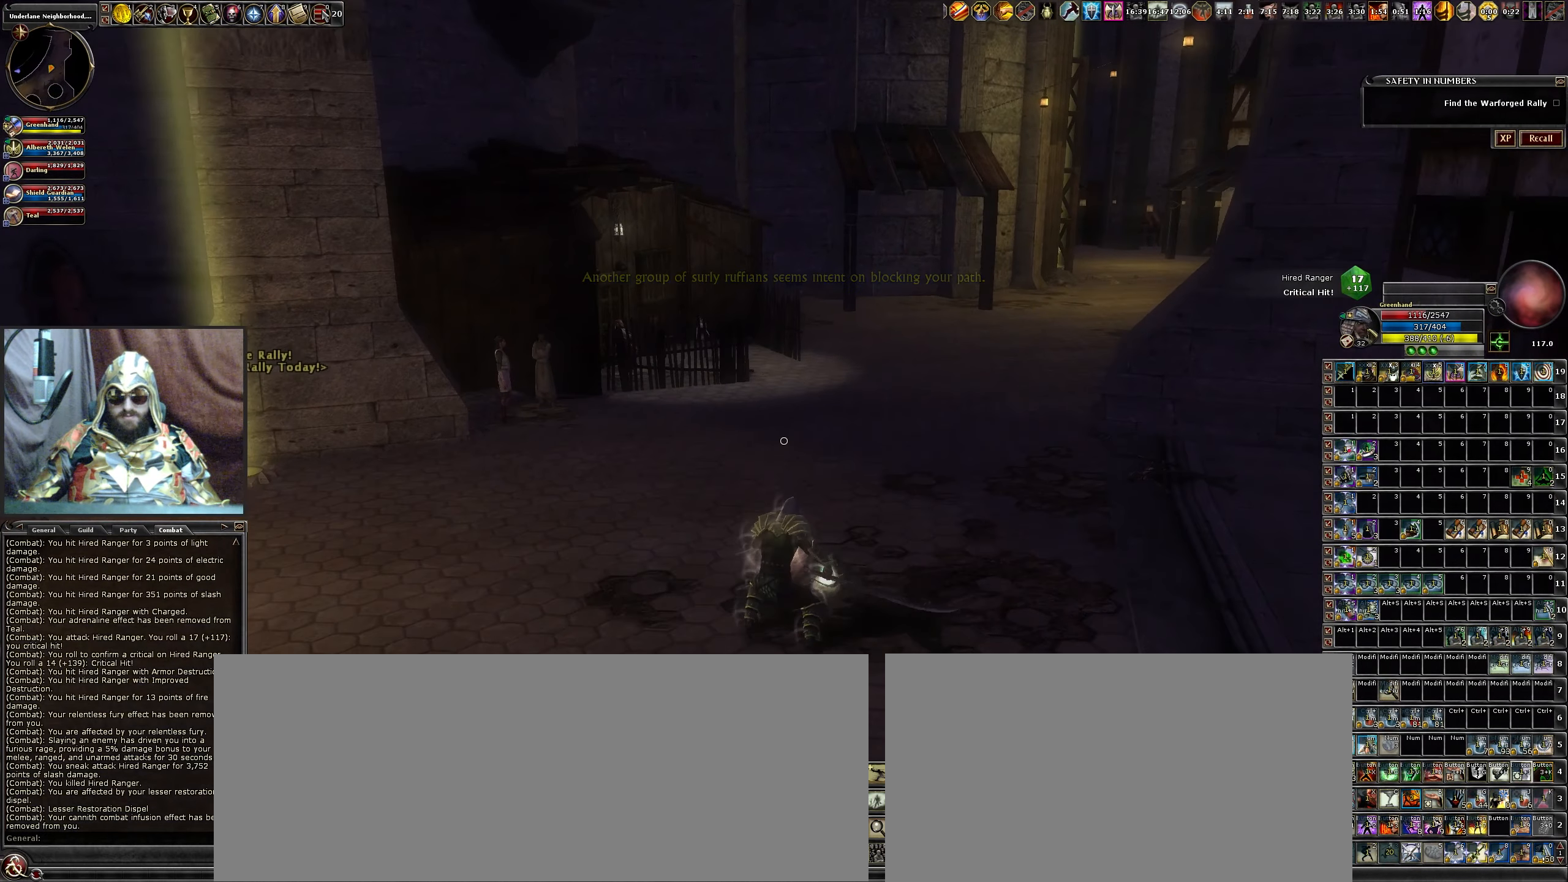
{"keys": ["w"], "mouse": [], "events": []}
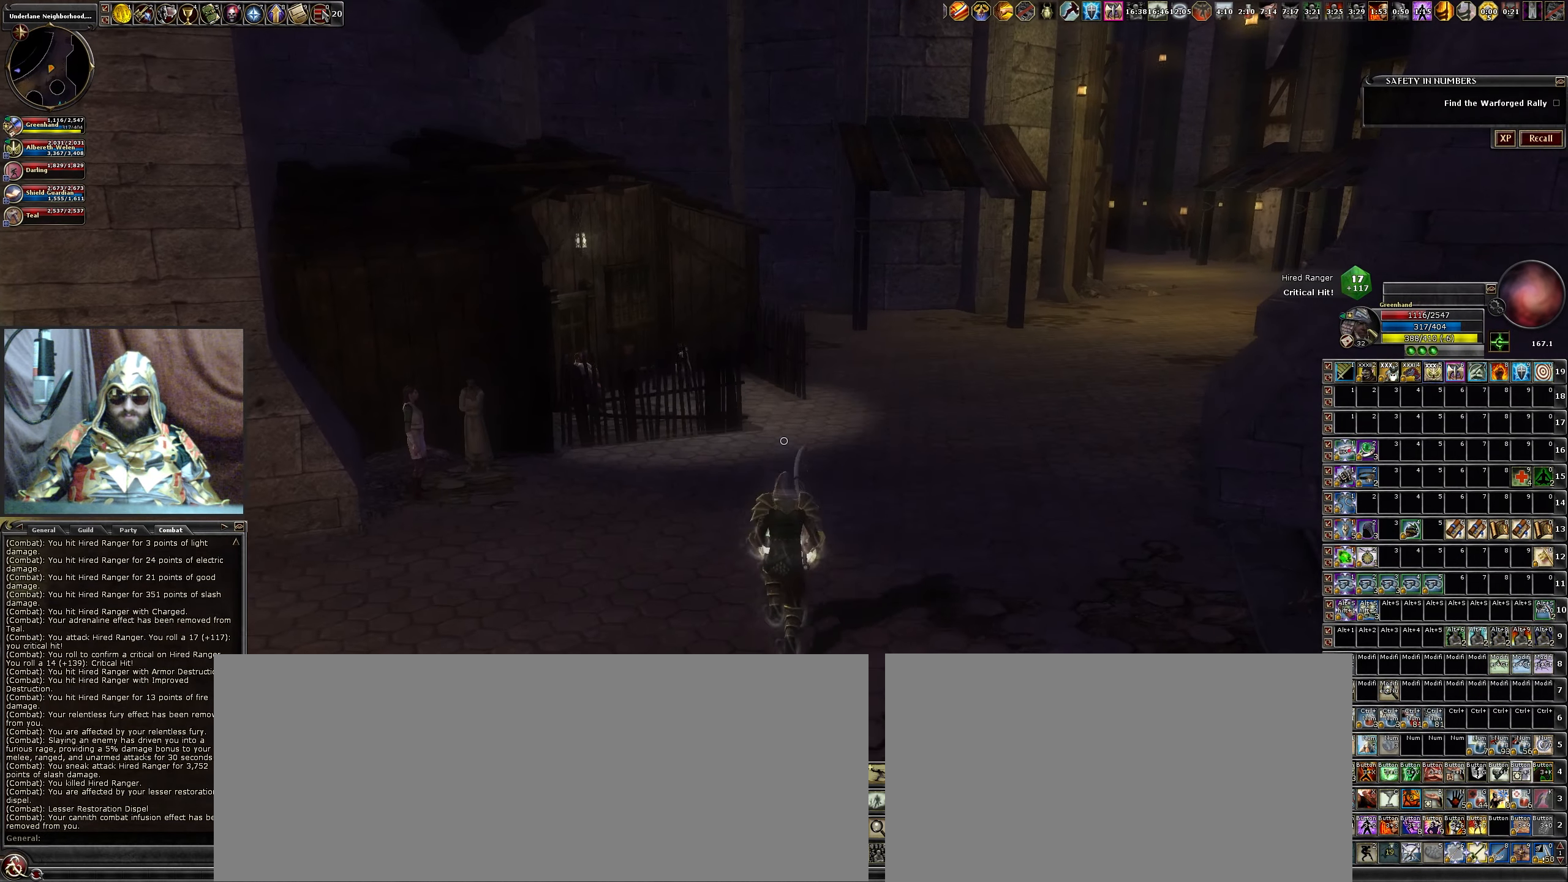
{"keys": ["d", "w"], "mouse": [], "events": [[50, "d", "down"]]}
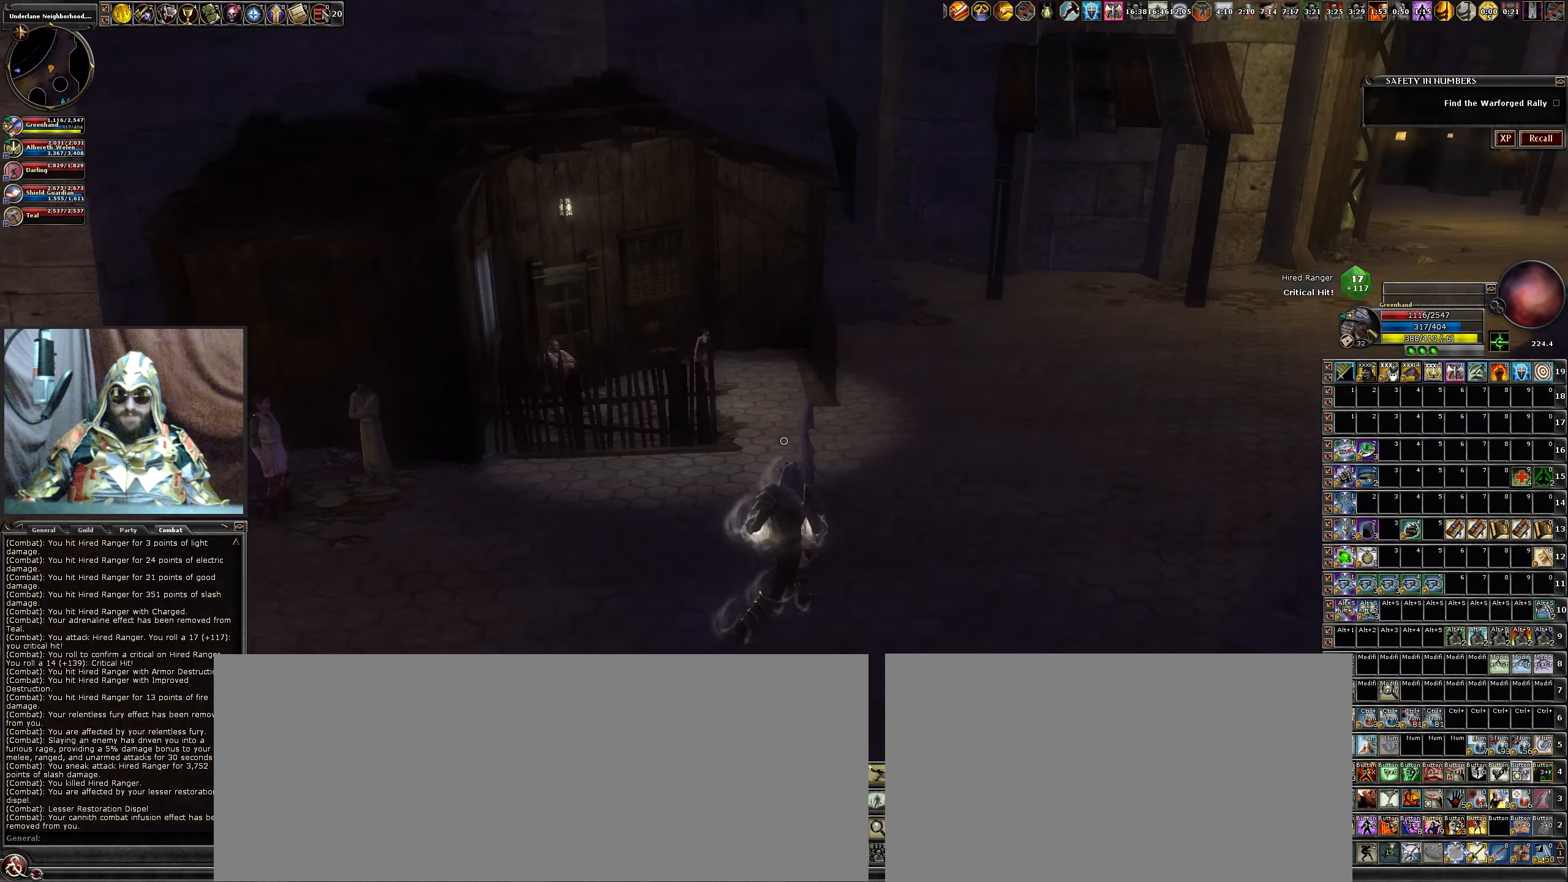
{"keys": ["d", "w"], "mouse": [], "events": []}
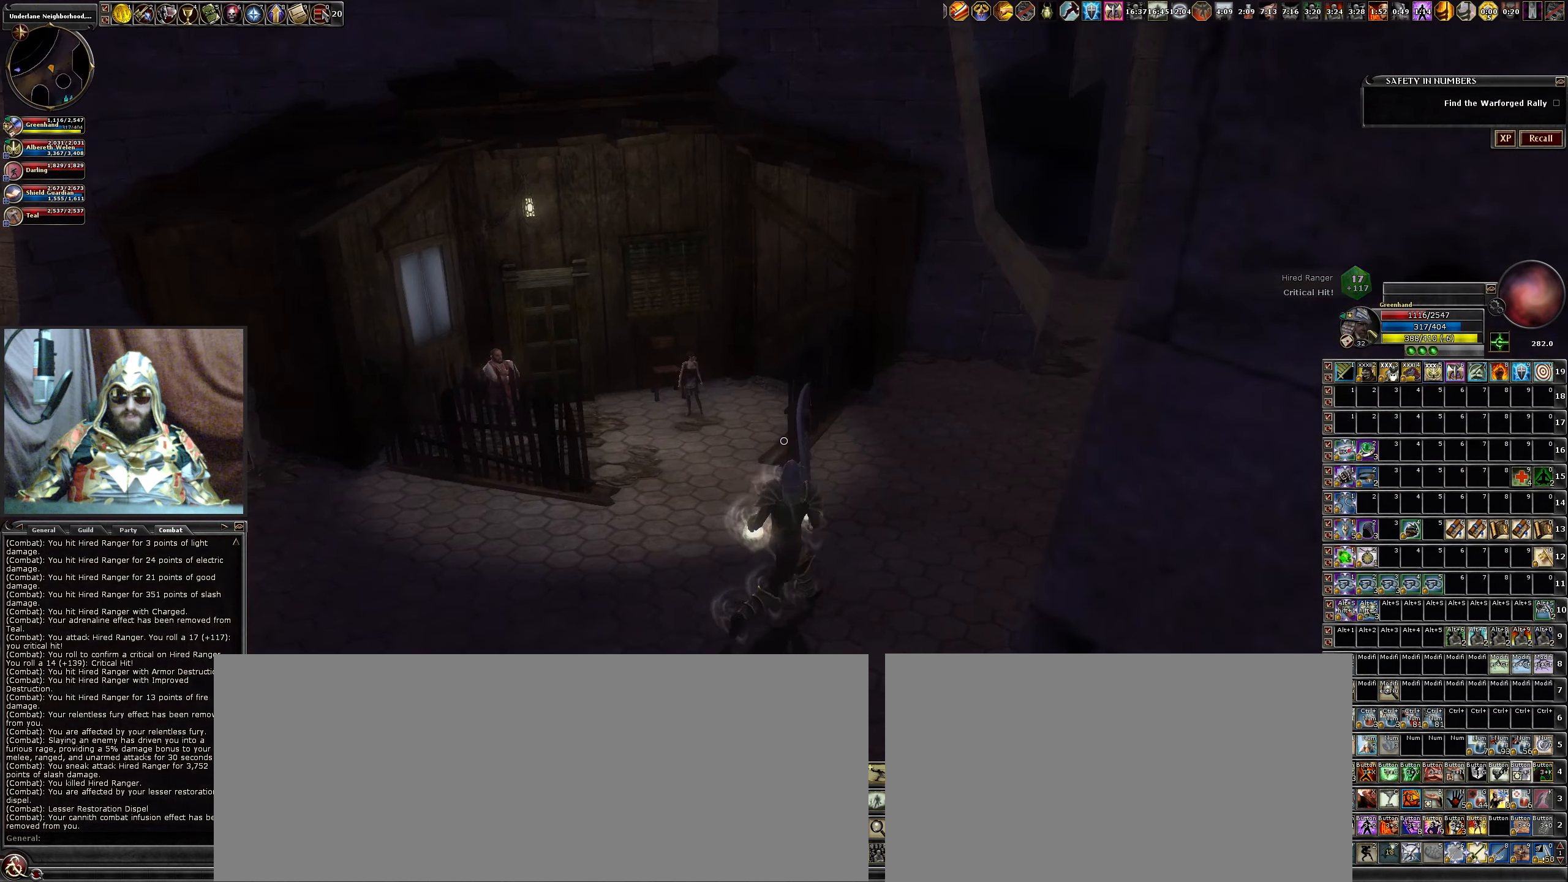
{"keys": ["d", "w"], "mouse": [], "events": []}
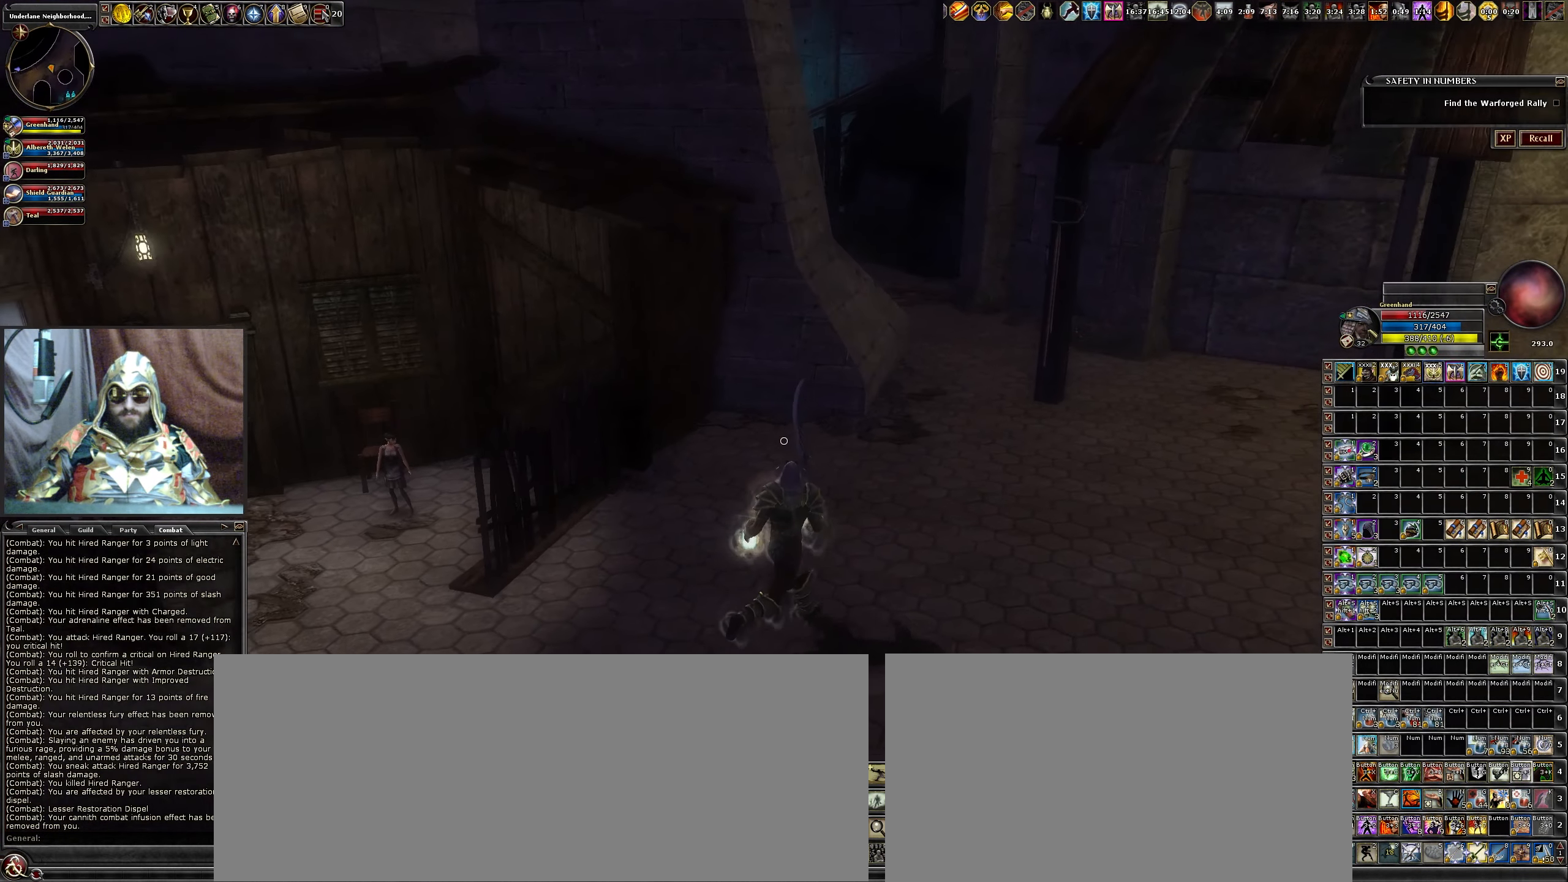
{"keys": ["w"], "mouse": [], "events": [[150, "d", "up"]]}
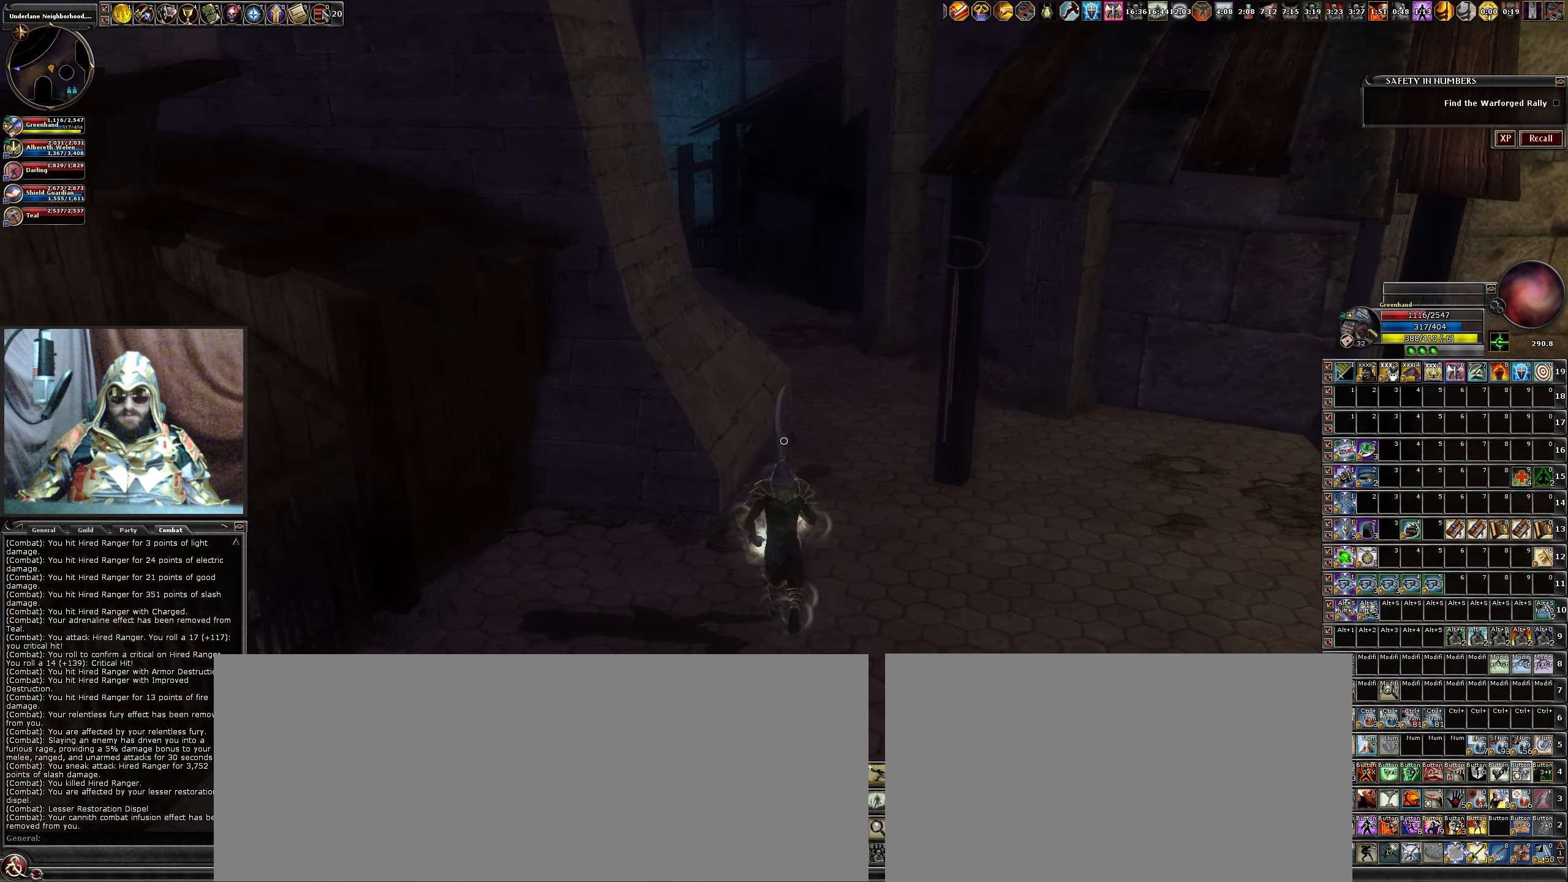
{"keys": ["w"], "mouse": [], "events": [[167, "d", "down"], [267, "d", "up"]]}
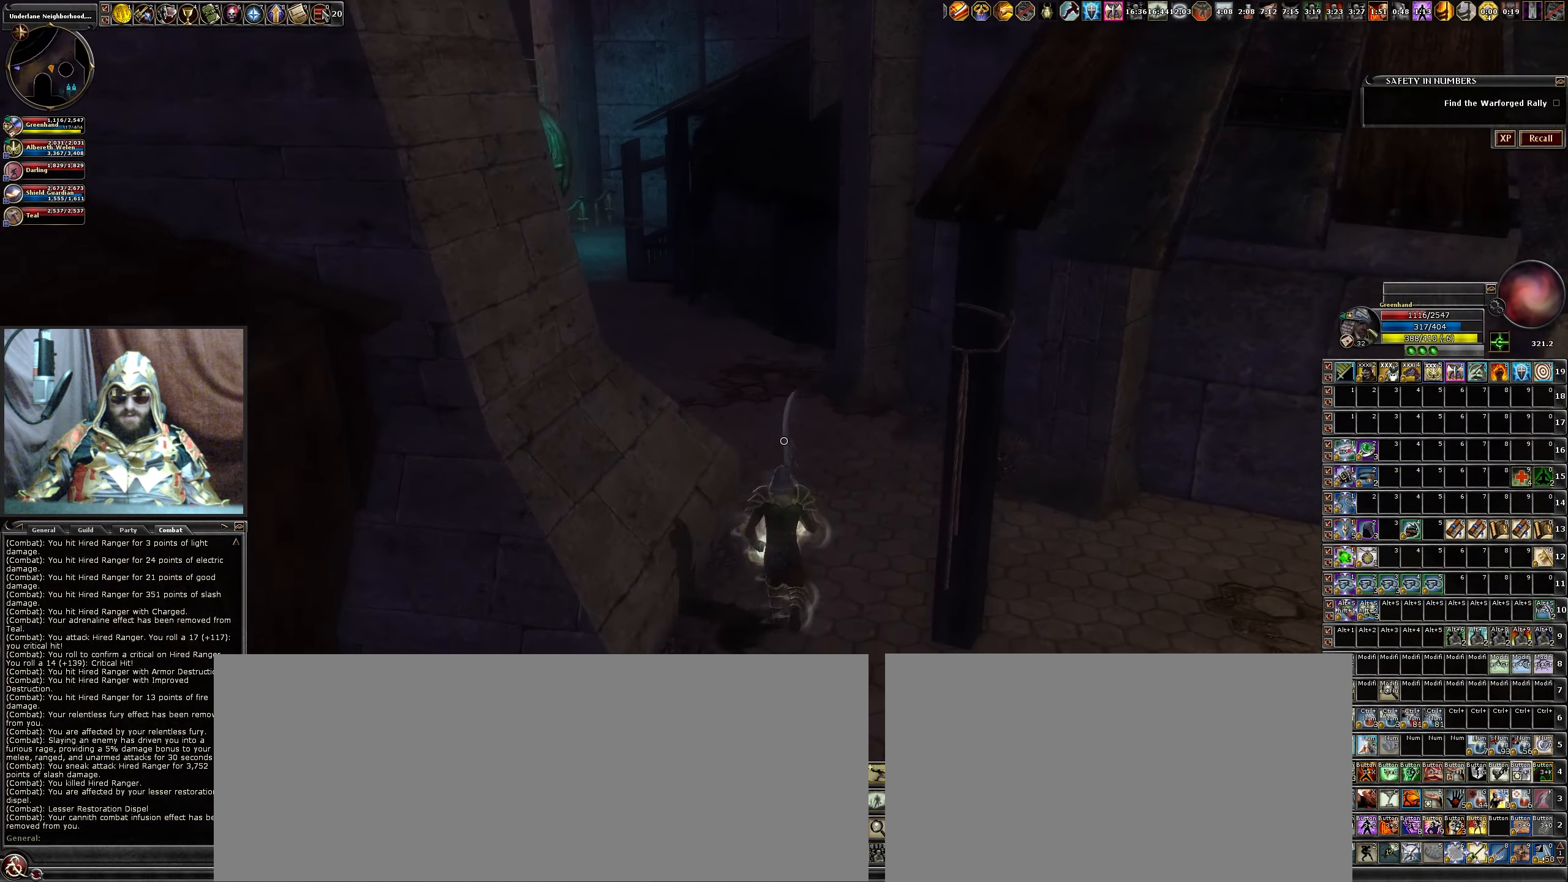
{"keys": ["w"], "mouse": [], "events": []}
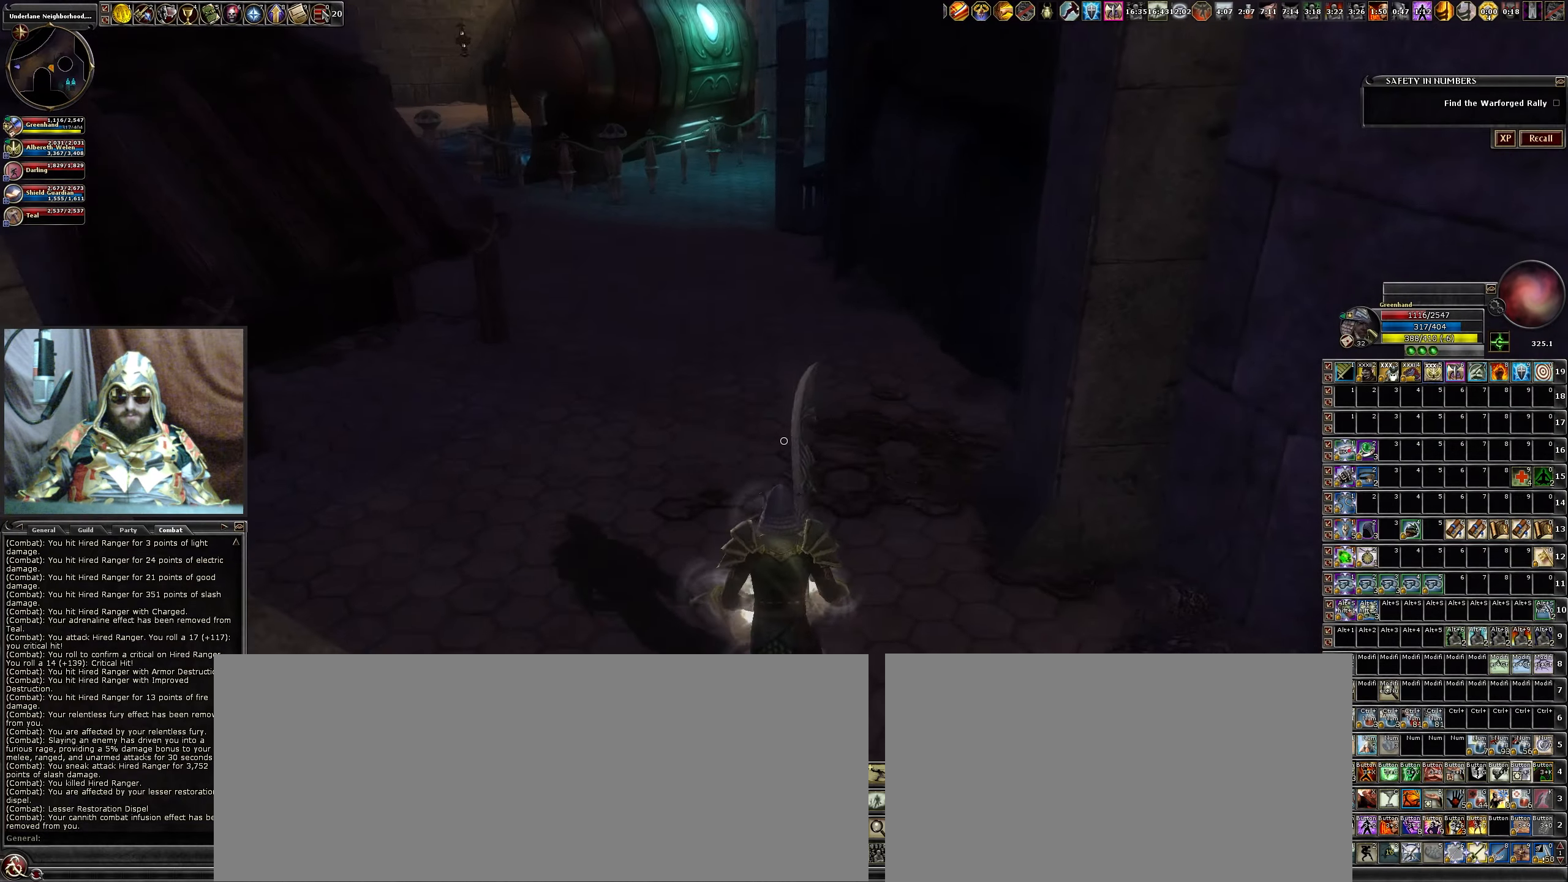
{"keys": ["w"], "mouse": [], "events": [[183, "space", "down"], [383, "space", "up"]]}
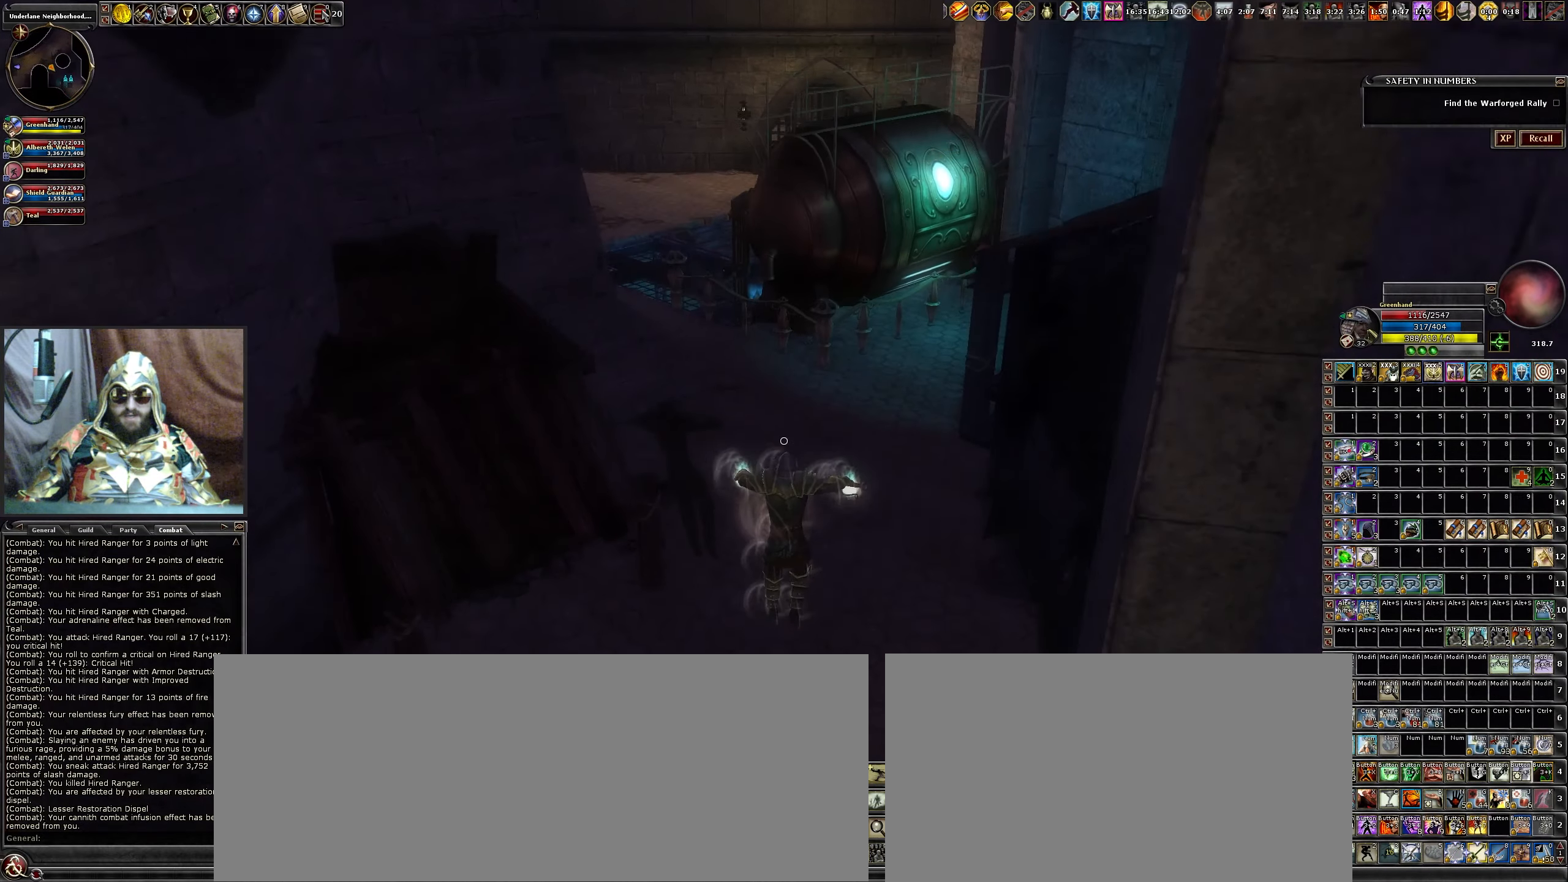
{"keys": ["w"], "mouse": ["left"], "events": [[400, "mouse_left", "down"]]}
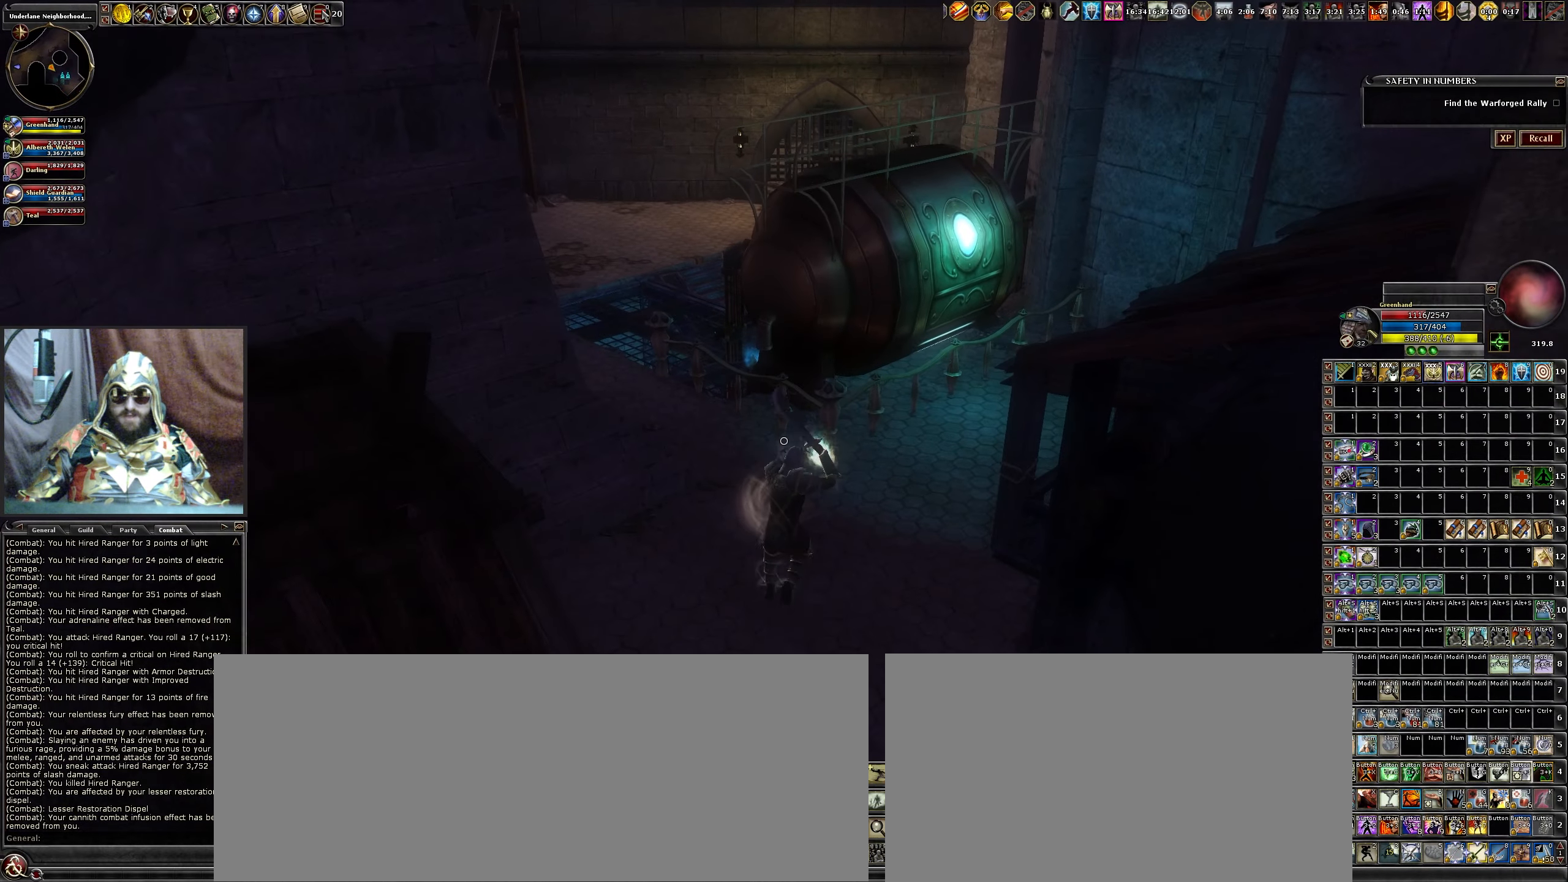
{"keys": ["w"], "mouse": [], "events": [[33, "mouse_left", "up"]]}
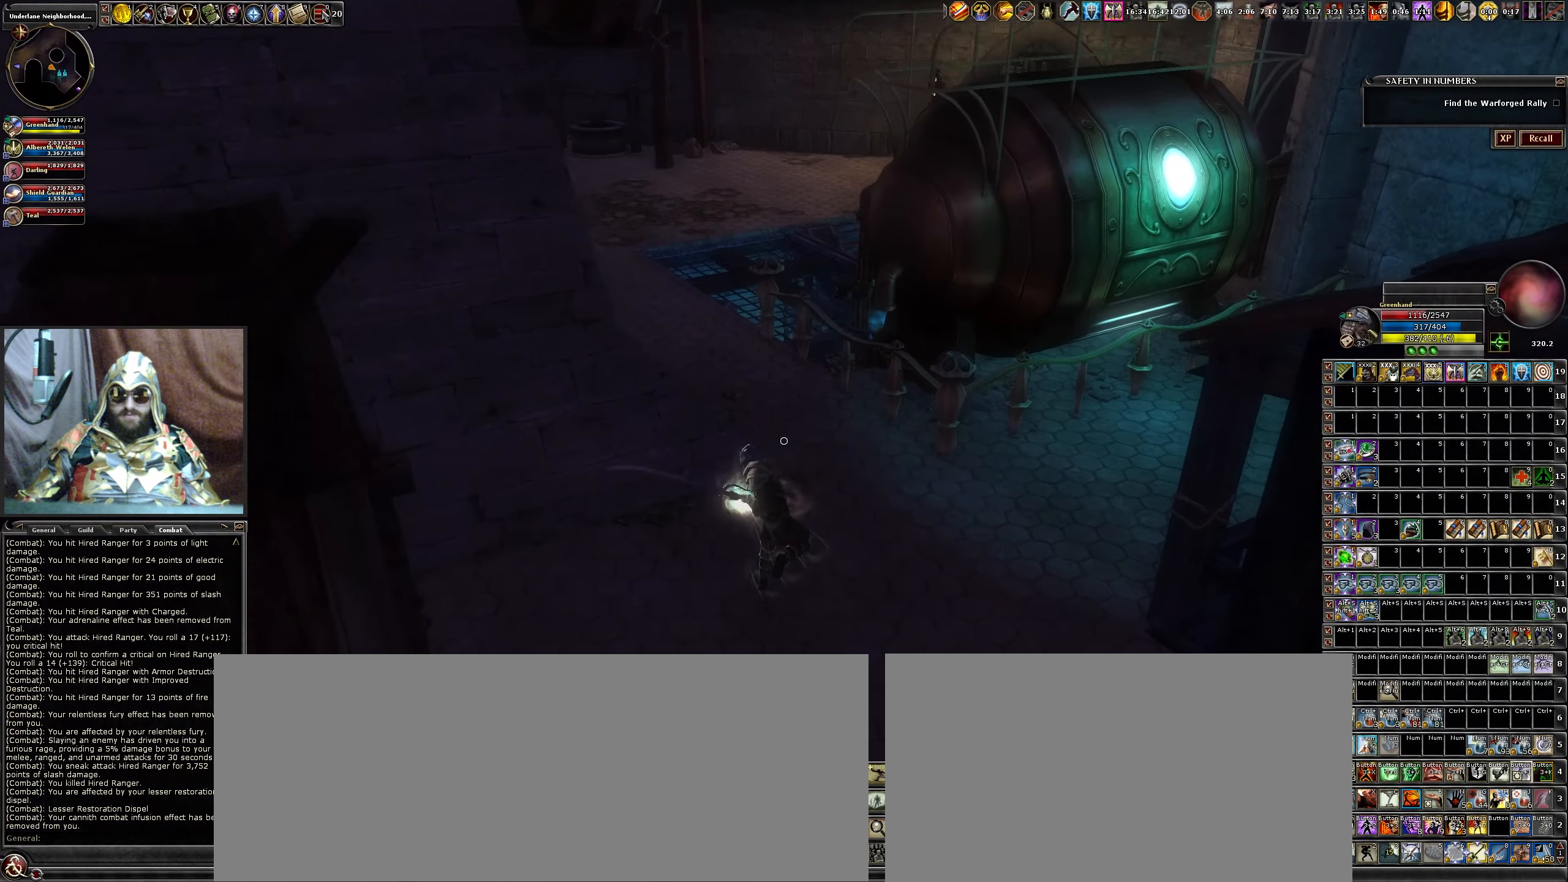
{"keys": ["w"], "mouse": [], "events": []}
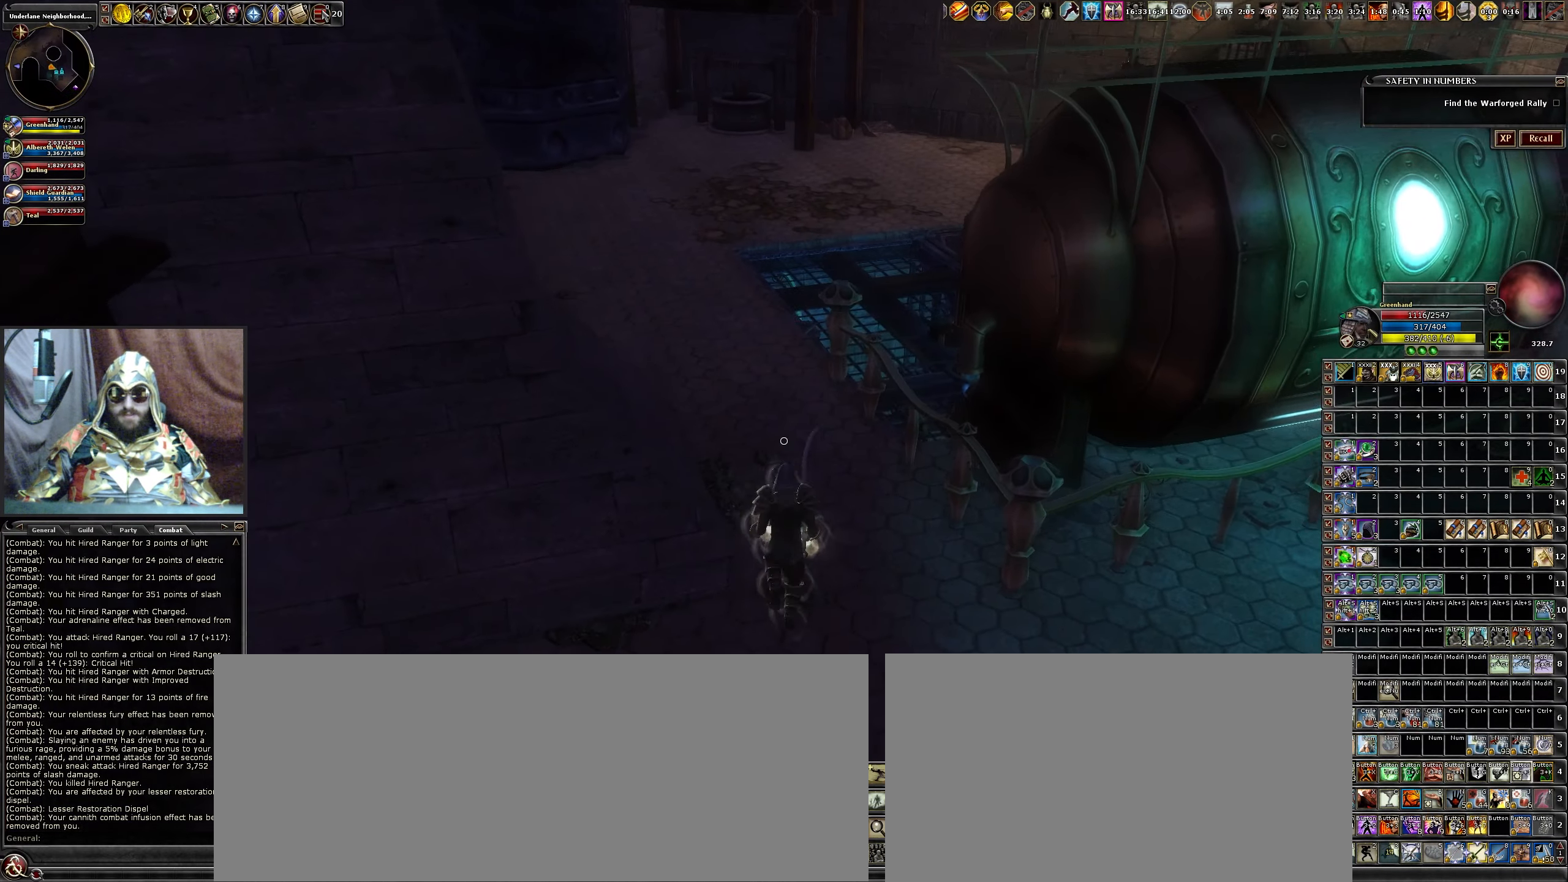
{"keys": ["a", "w"], "mouse": [], "events": [[483, "a", "down"]]}
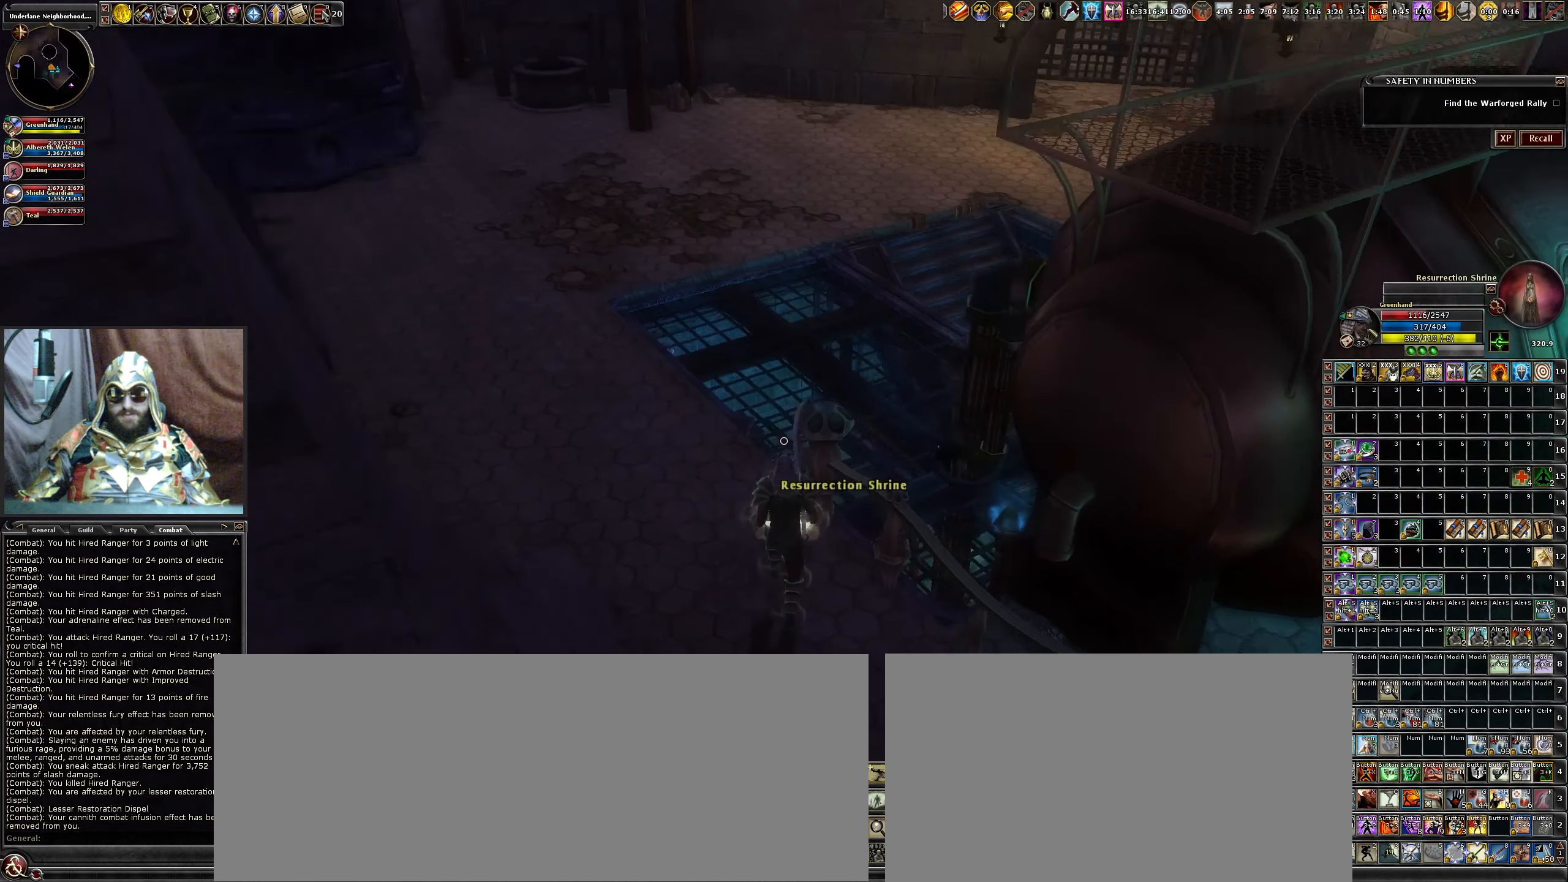
{"keys": ["a", "space", "w"], "mouse": [], "events": [[366, "space", "down"]]}
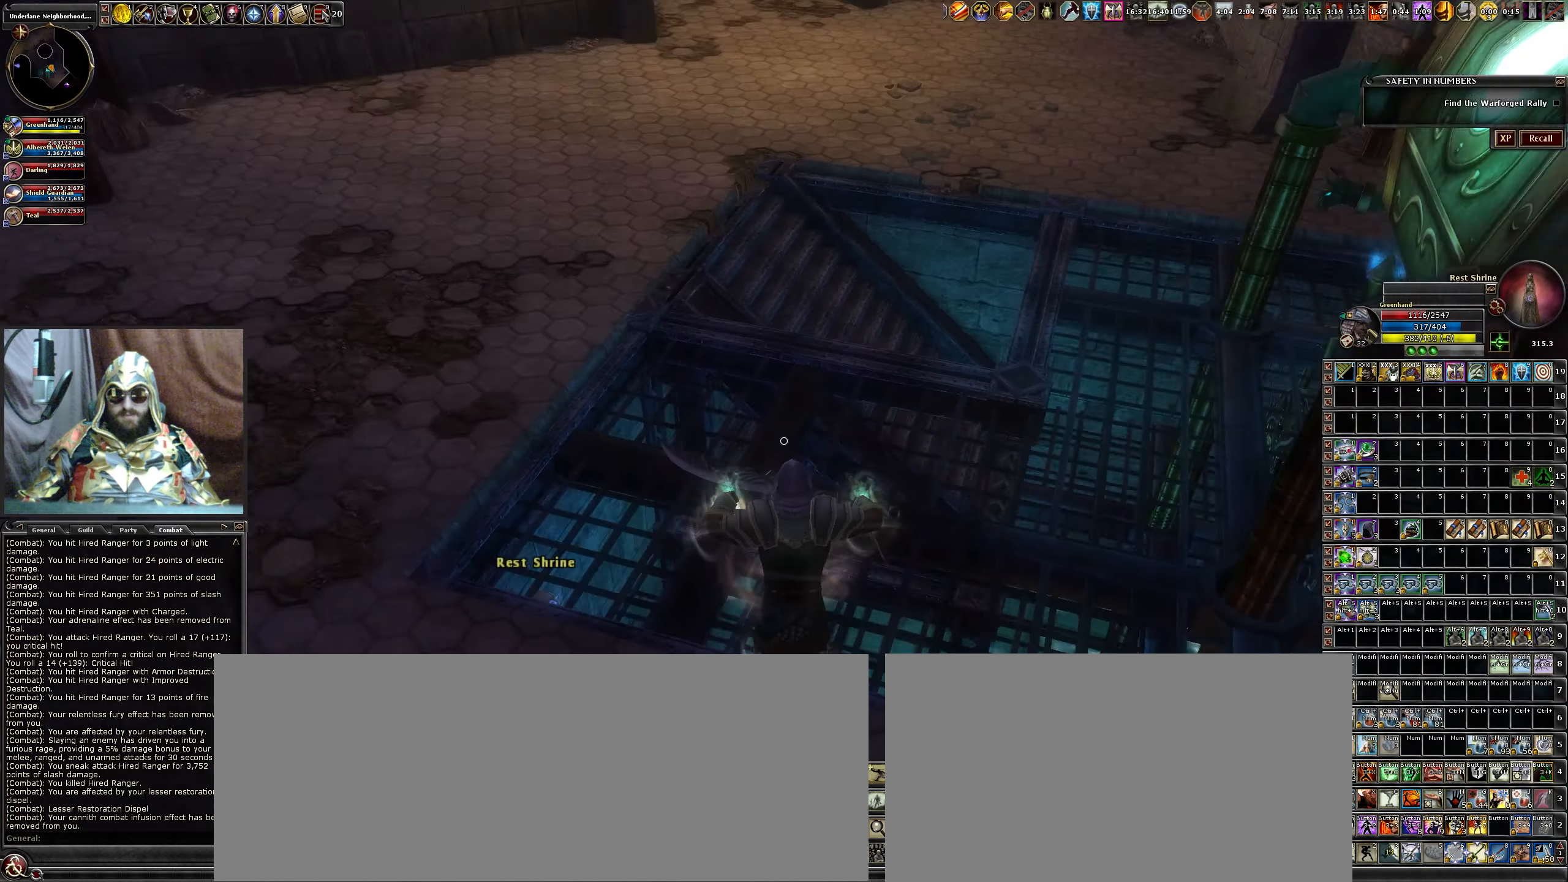
{"keys": ["a", "w"], "mouse": [], "events": [[100, "space", "up"]]}
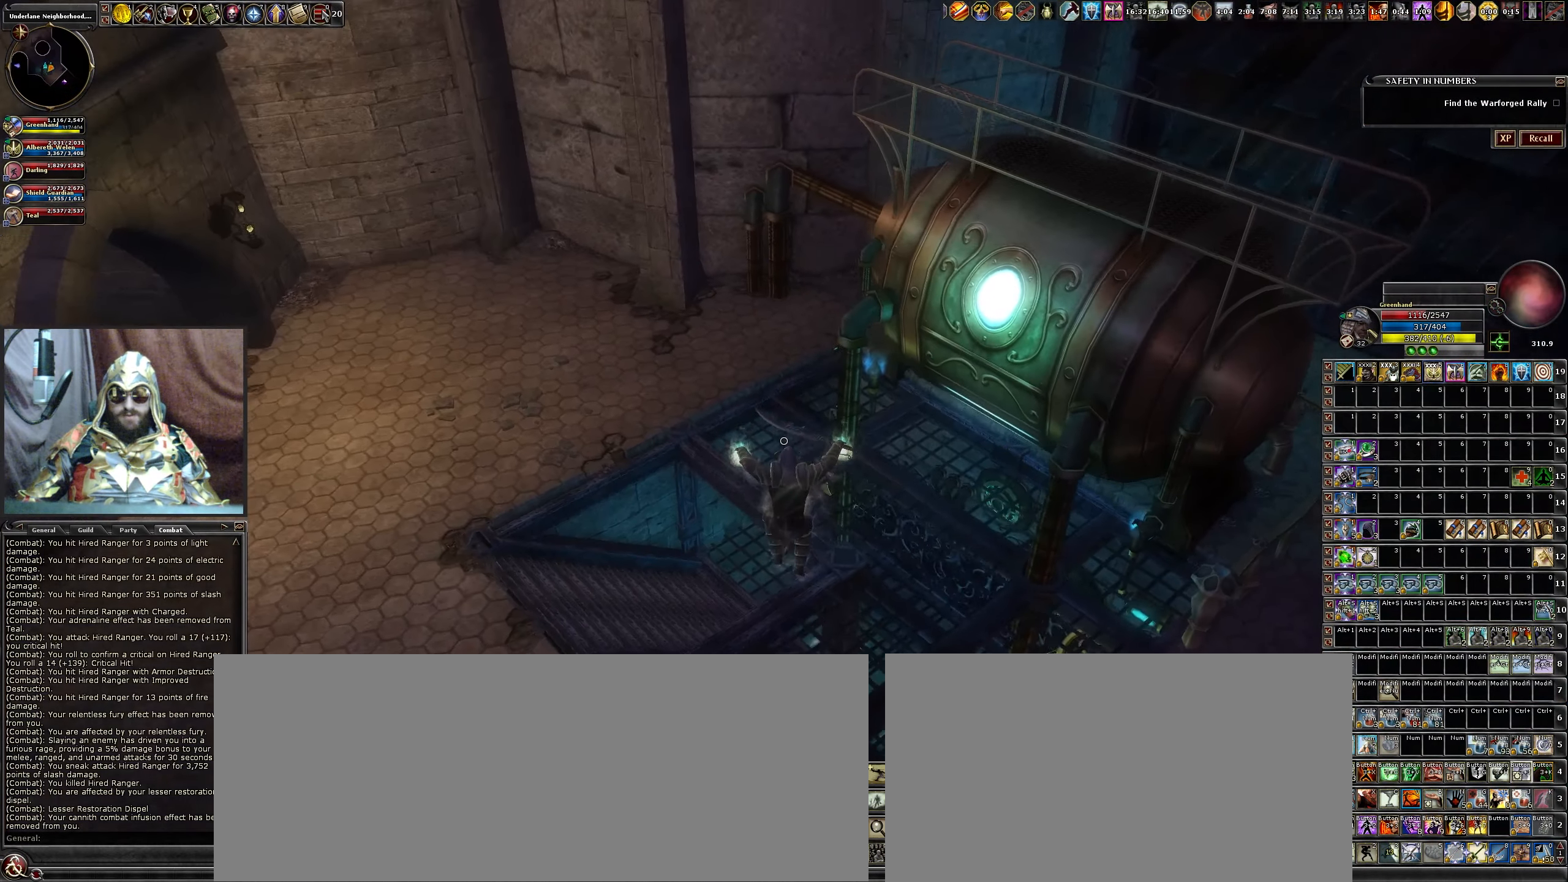
{"keys": [], "mouse": [], "events": [[350, "a", "up"], [350, "w", "up"]]}
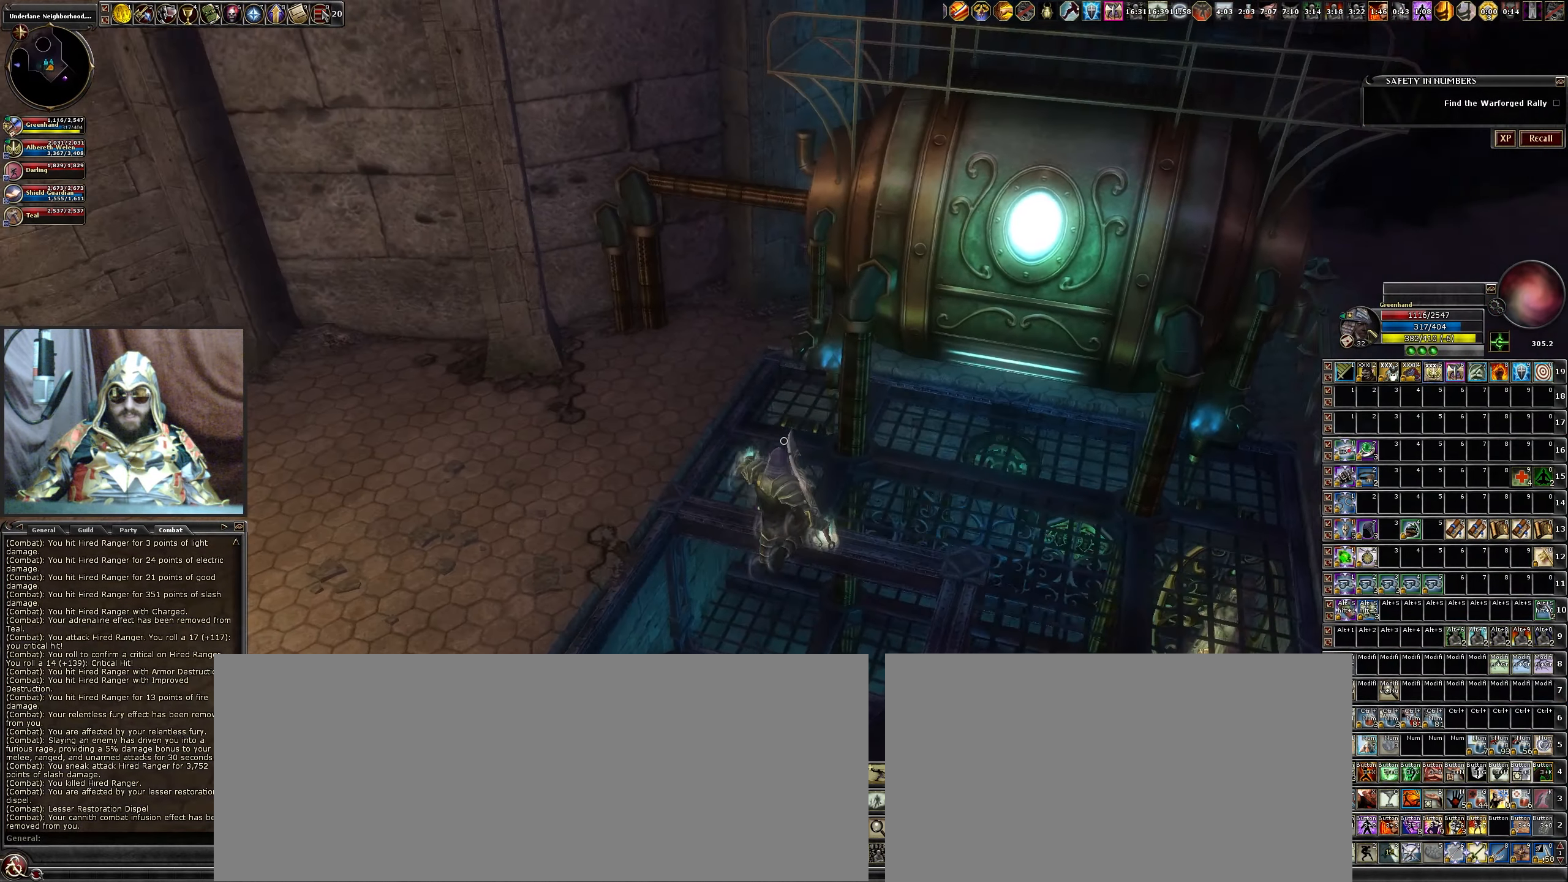
{"keys": [], "mouse": [], "events": []}